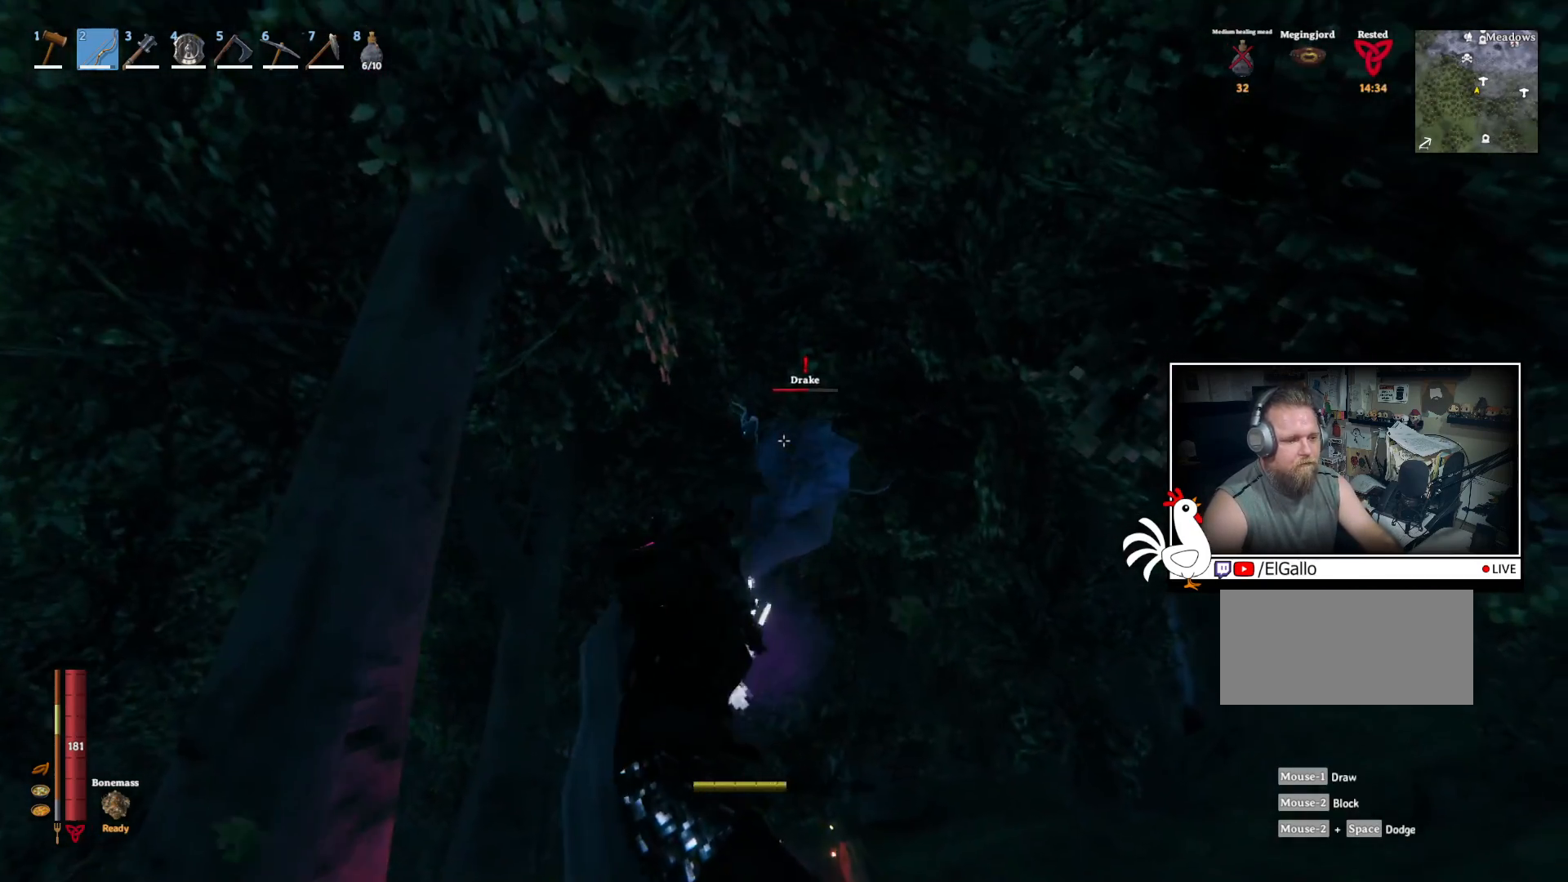
Gameplay with keyboard and mouse; each line is a JSON object with the keys and mouse buttons held at the frame after it. "events" lists presses ("down") and releases ("up") of "a", "ctrl", "d", "e", "q", "s", "shift", "space", "w", "mouse_left", "mouse_wheel", "mouse_right", "mouse_mb4" and "mouse_mb5" between this image and that frame as [ms after this image, input, new state], when the widget could be followed in between. "mouse_left", "mouse_wheel", "mouse_right", "mouse_mb4", "mouse_mb5" = the "left", "wheel", "right", "mb4", "mb5" buttons of the "mouse" list. No other keys are recorded. "wheel" means that the mouse wheel is clicked or scrolled. Mouse movement is not recorded.
{"keys": ["a"], "mouse": ["left"], "events": [[350, "mouse_left", "down"], [500, "a", "down"]]}
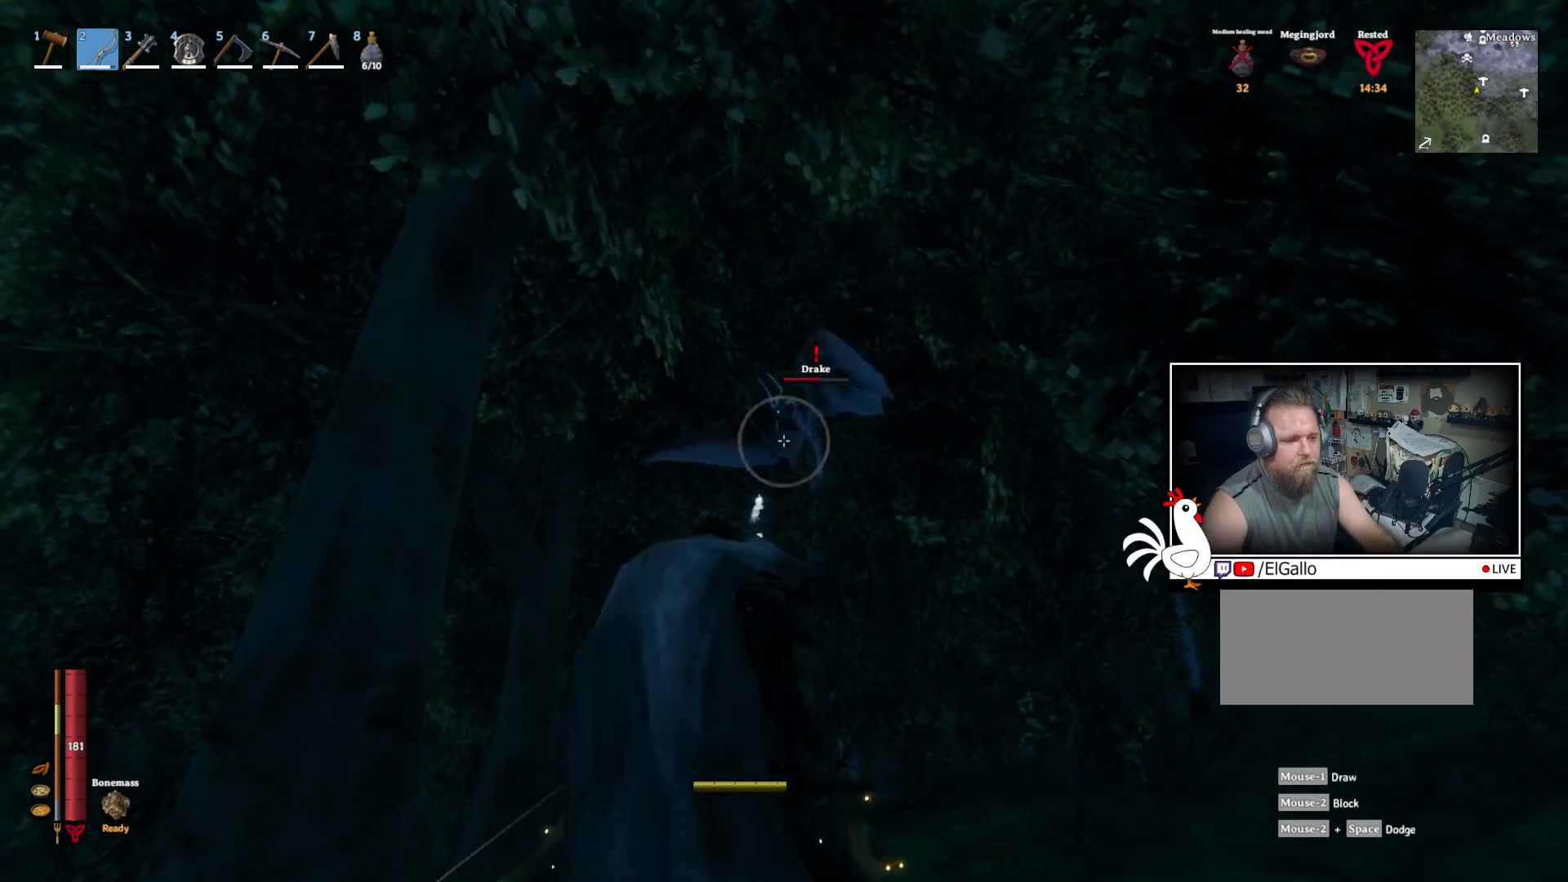
{"keys": ["a", "s"], "mouse": ["left"], "events": [[167, "s", "down"]]}
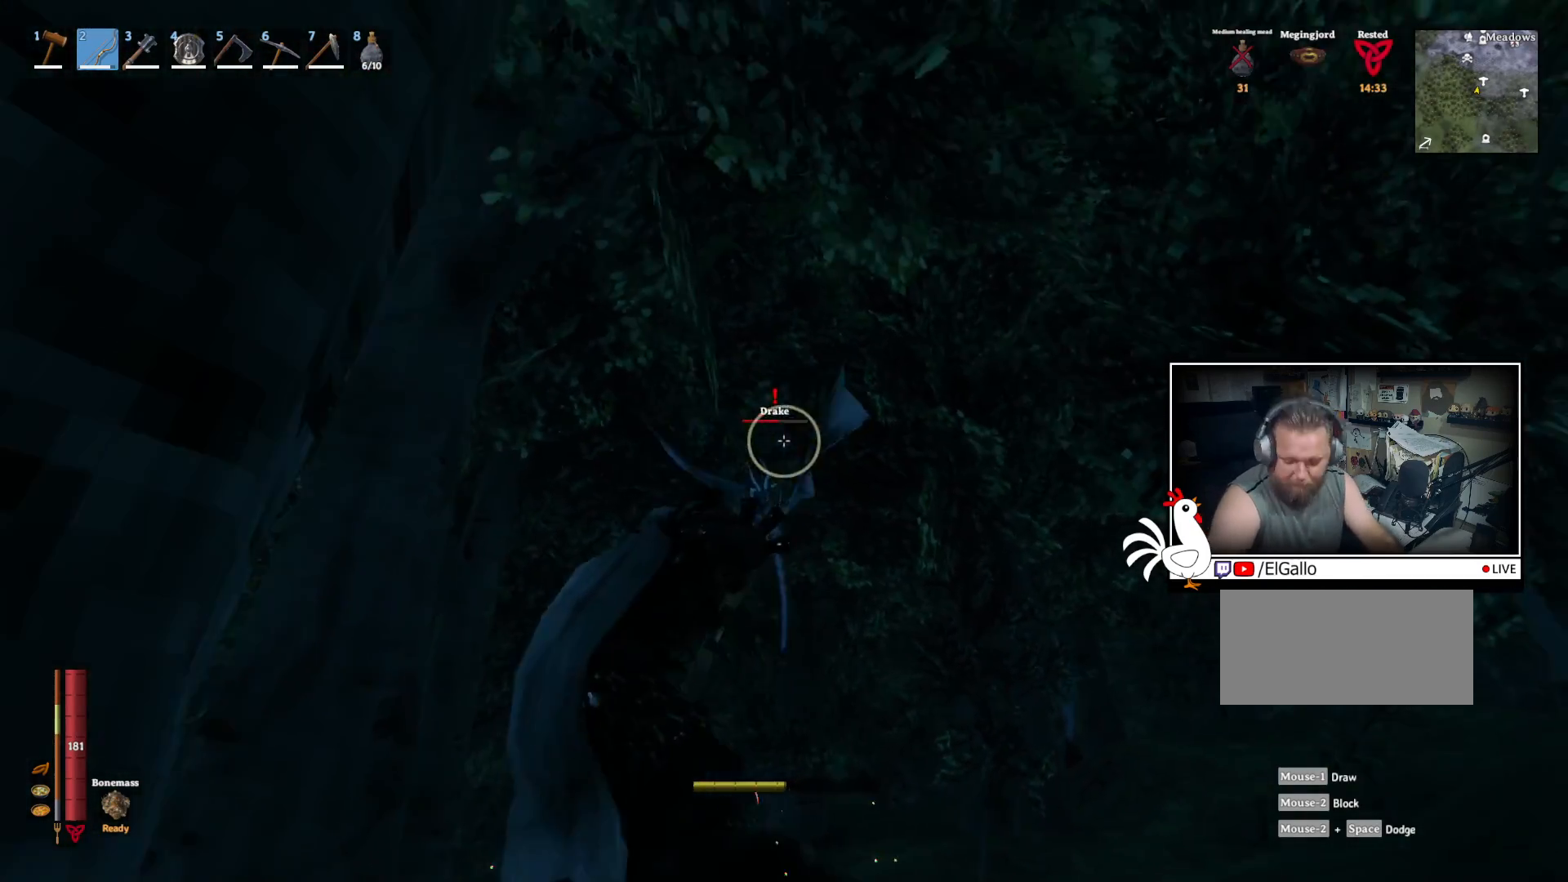
{"keys": [], "mouse": ["left"], "events": [[267, "s", "up"], [300, "a", "up"]]}
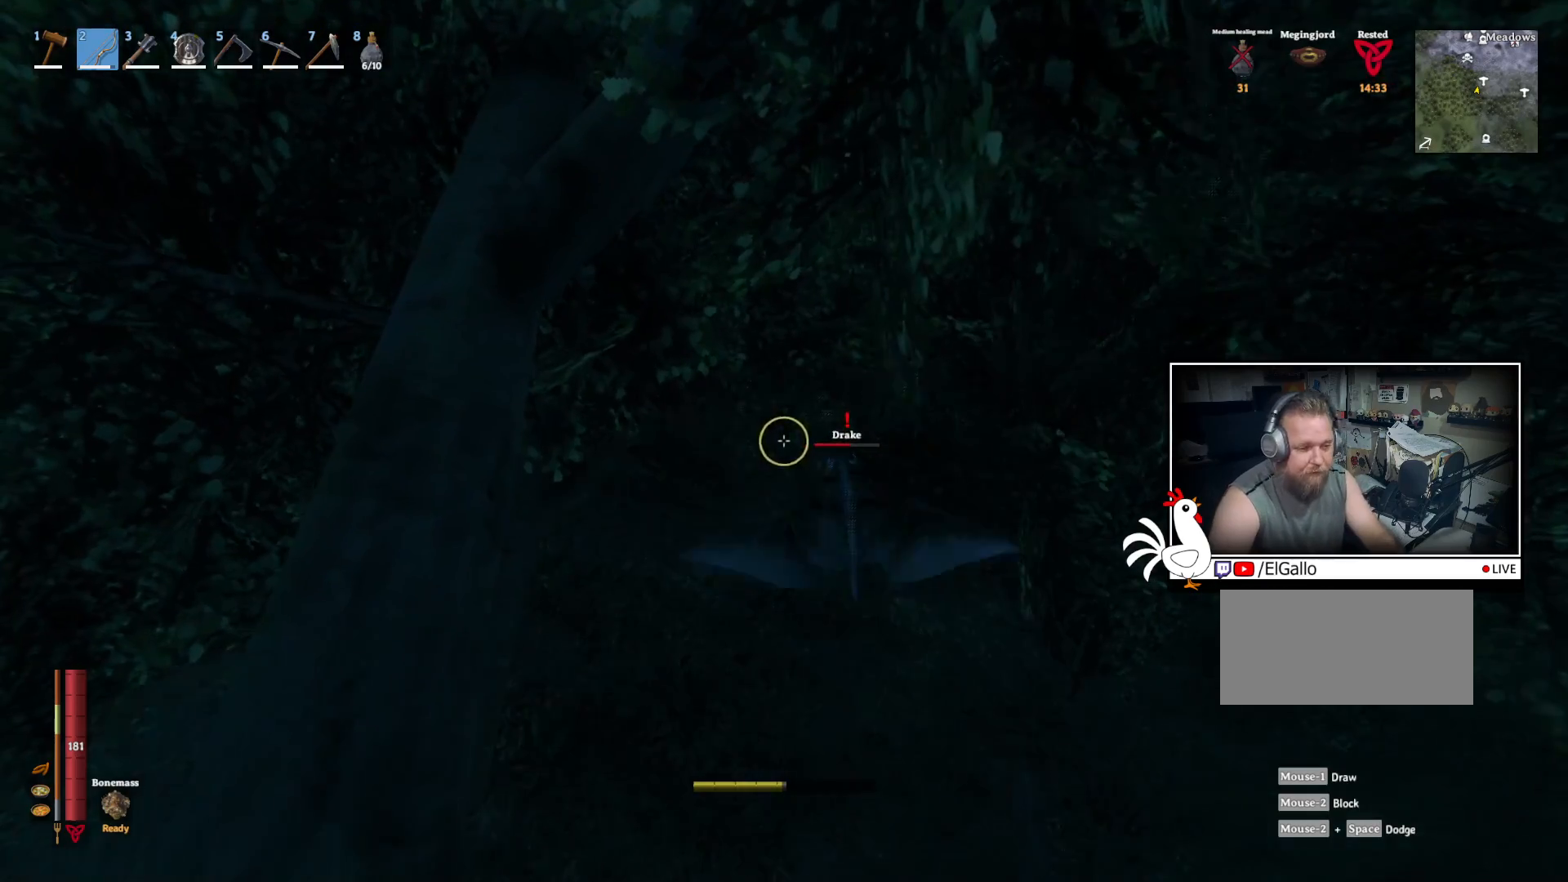
{"keys": [], "mouse": ["left"], "events": []}
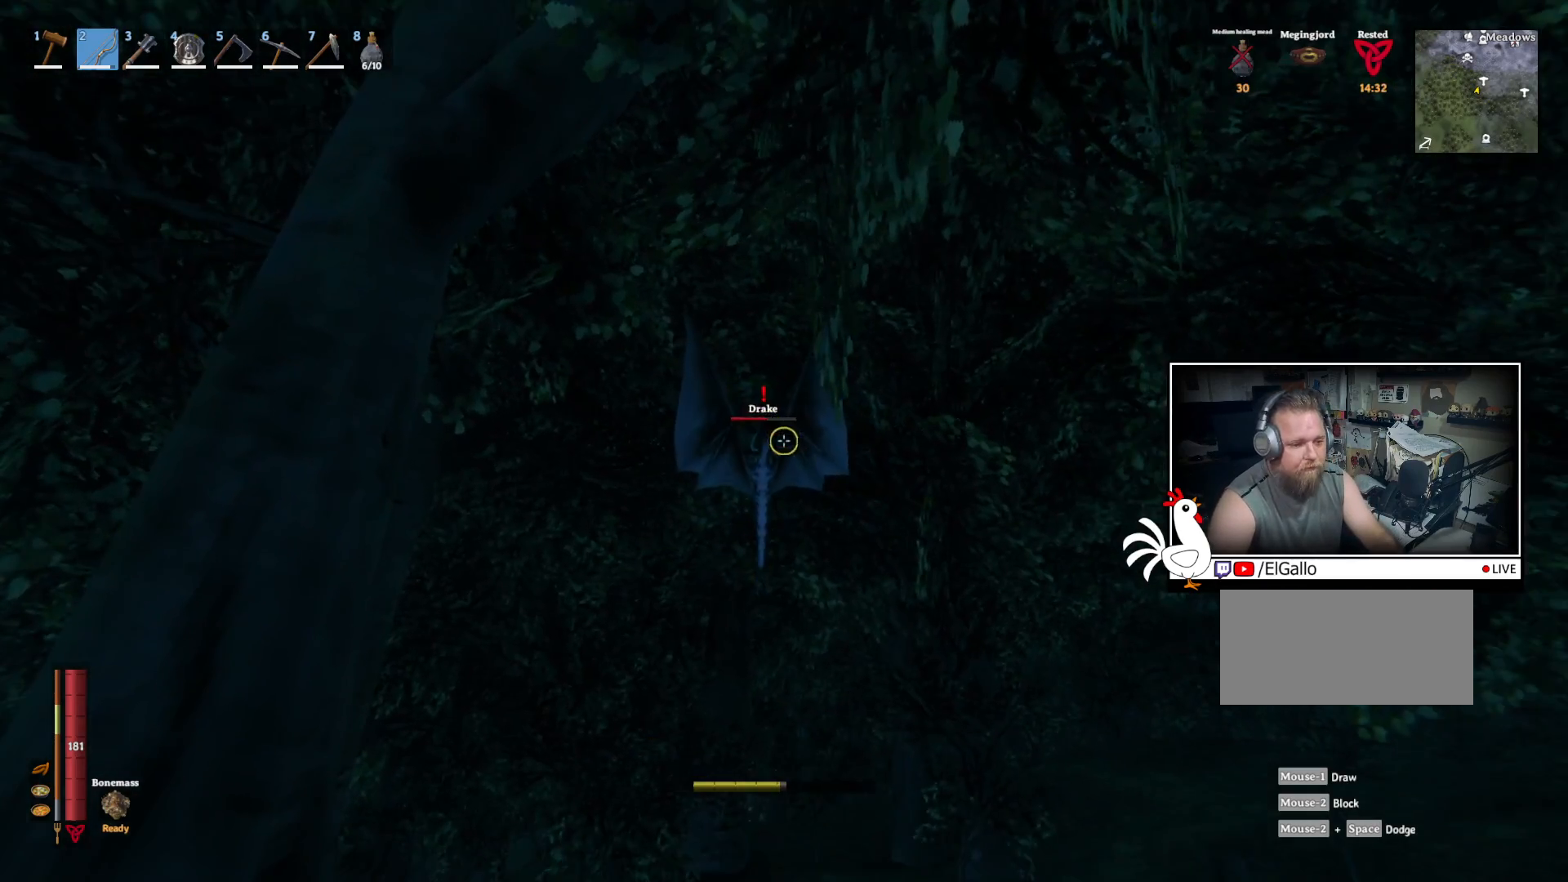
{"keys": ["d"], "mouse": [], "events": [[17, "mouse_left", "up"], [267, "d", "down"]]}
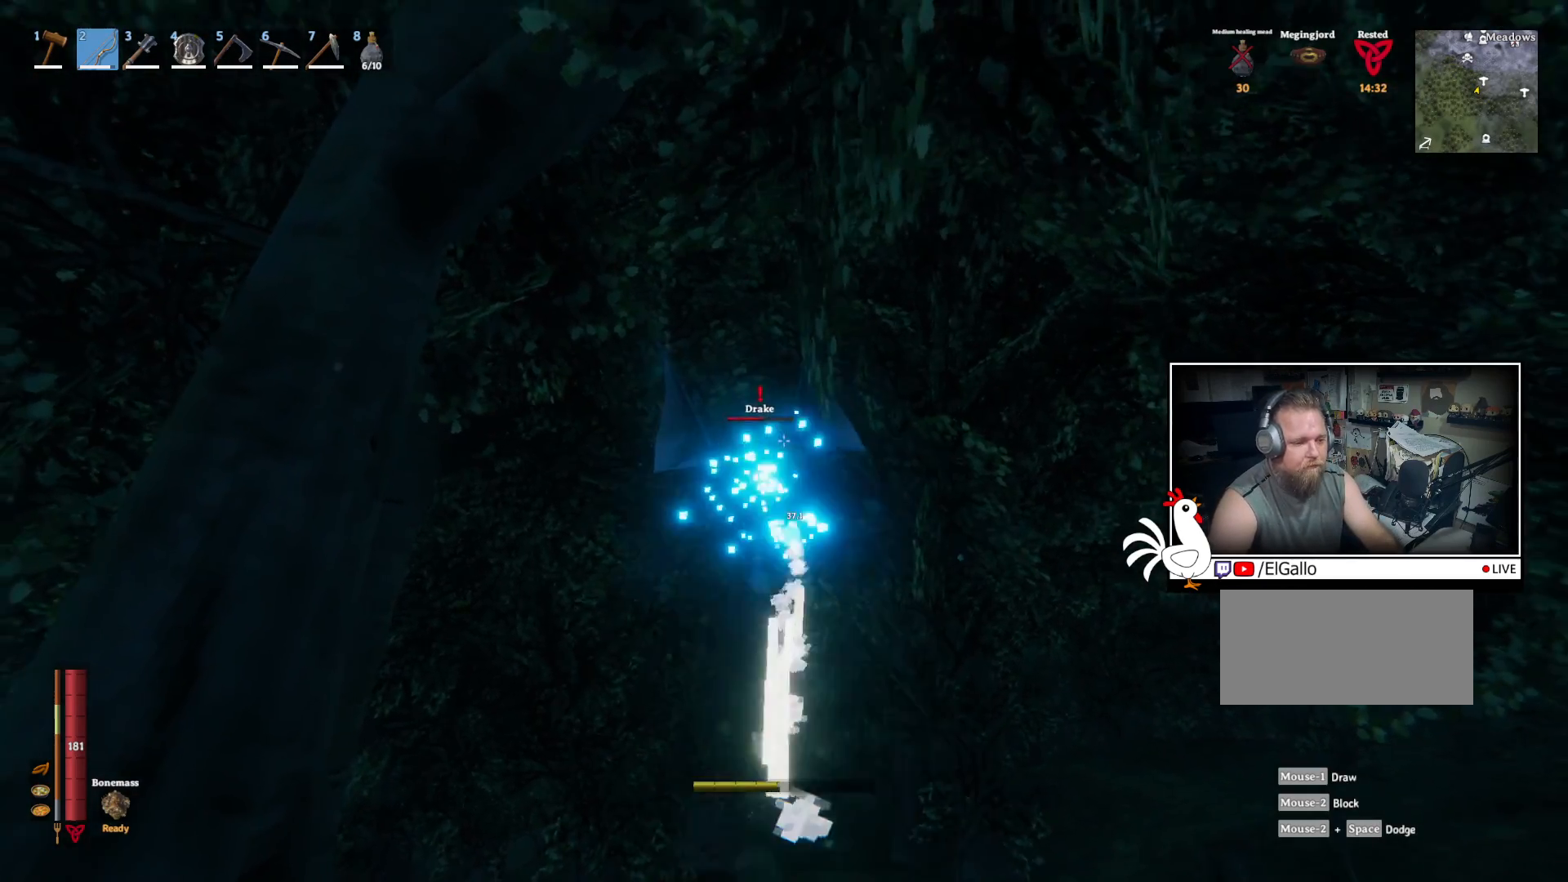
{"keys": ["d"], "mouse": [], "events": [[183, "space", "down"], [417, "space", "up"]]}
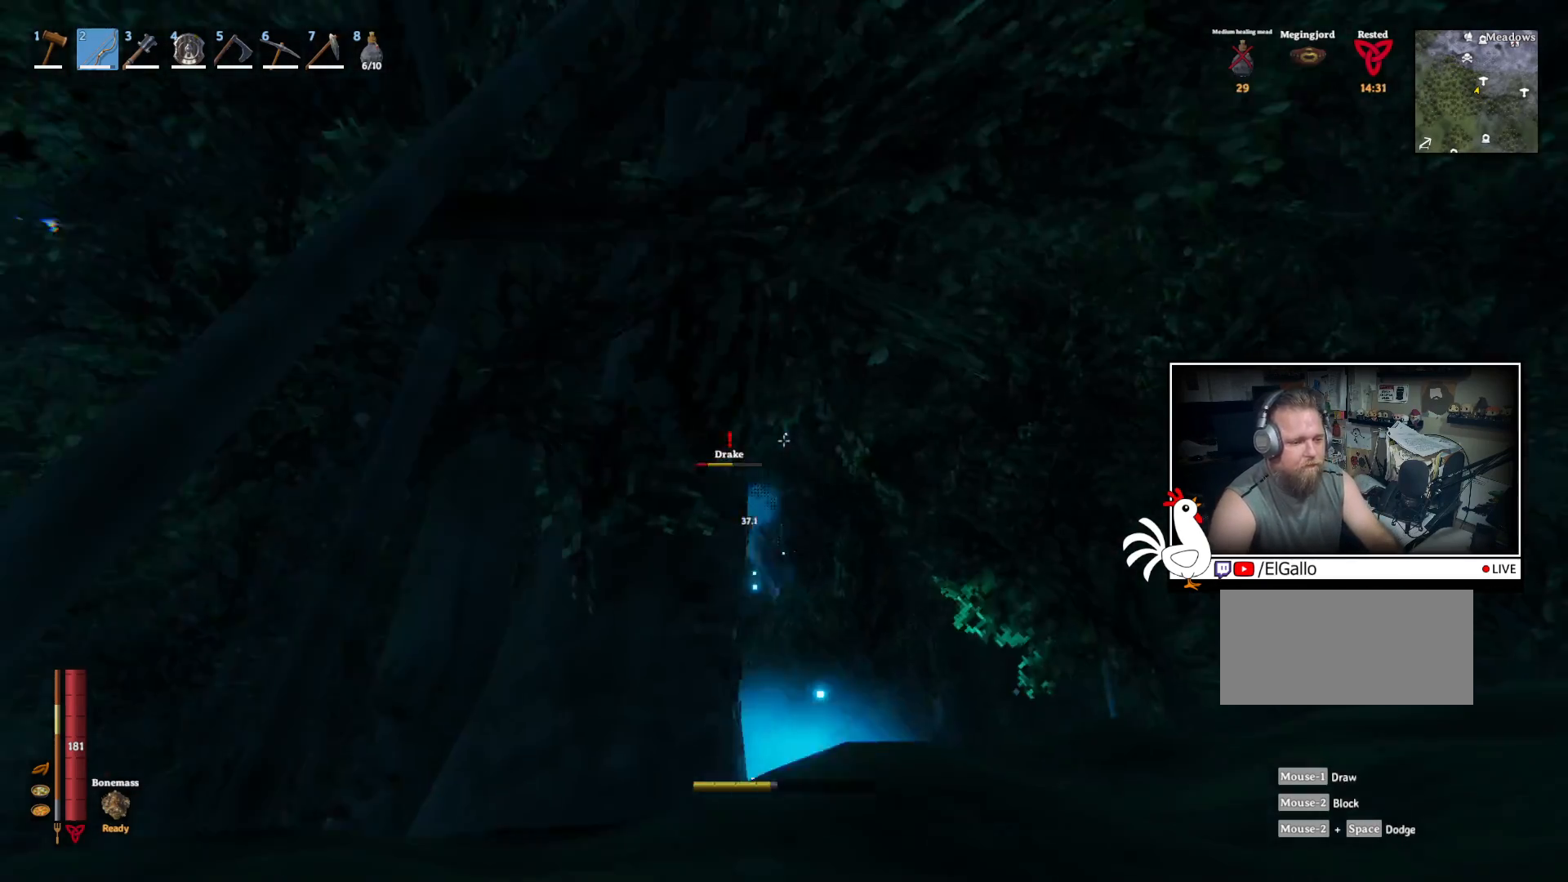
{"keys": [], "mouse": [], "events": [[317, "d", "up"]]}
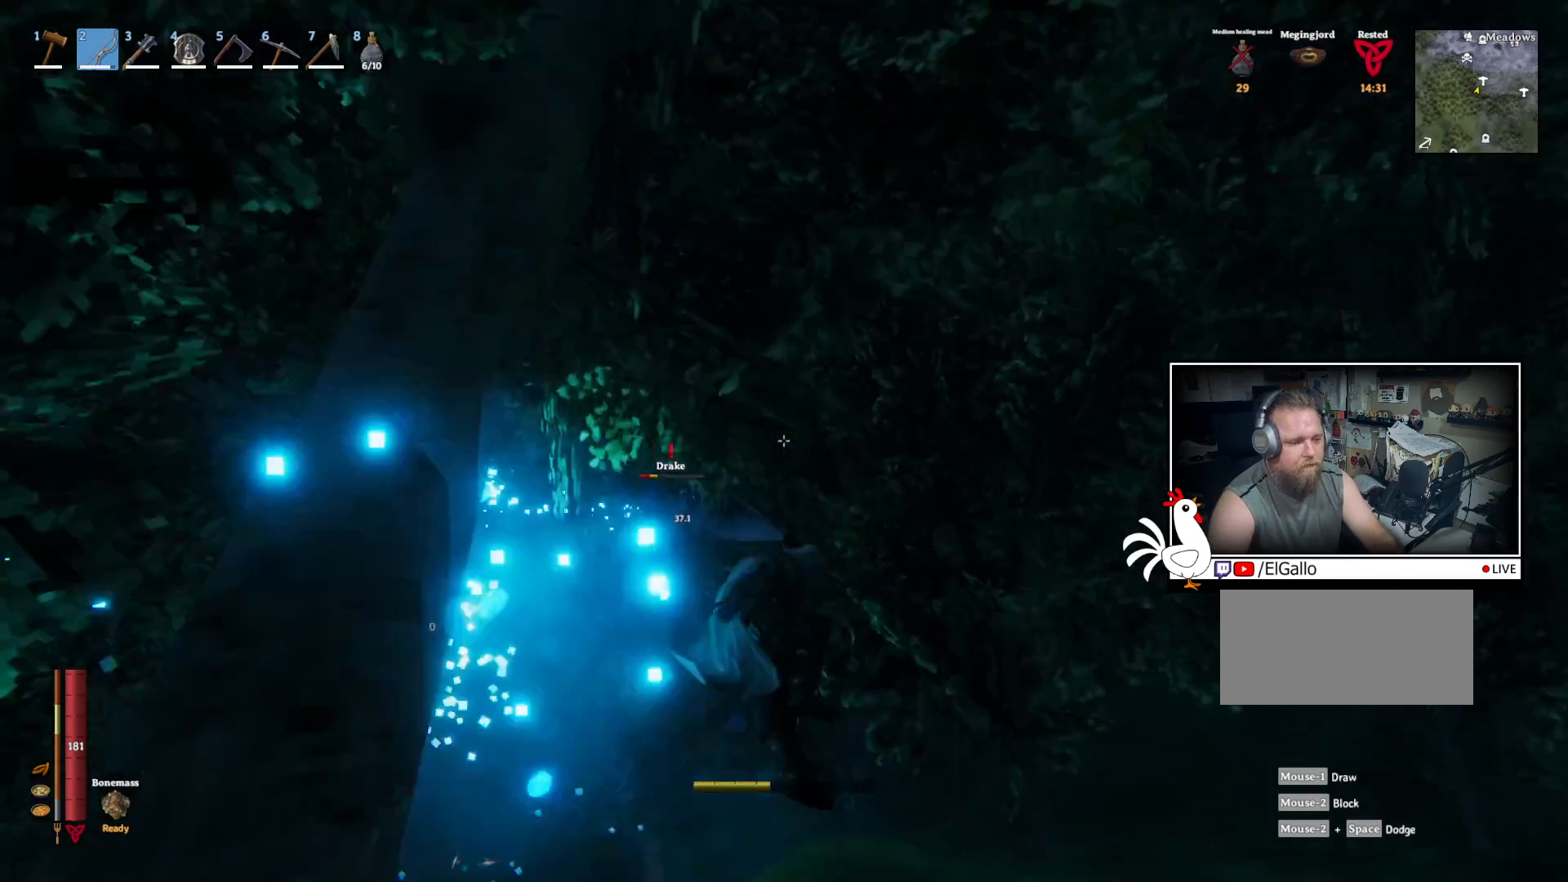
{"keys": [], "mouse": ["left"], "events": [[133, "mouse_left", "down"]]}
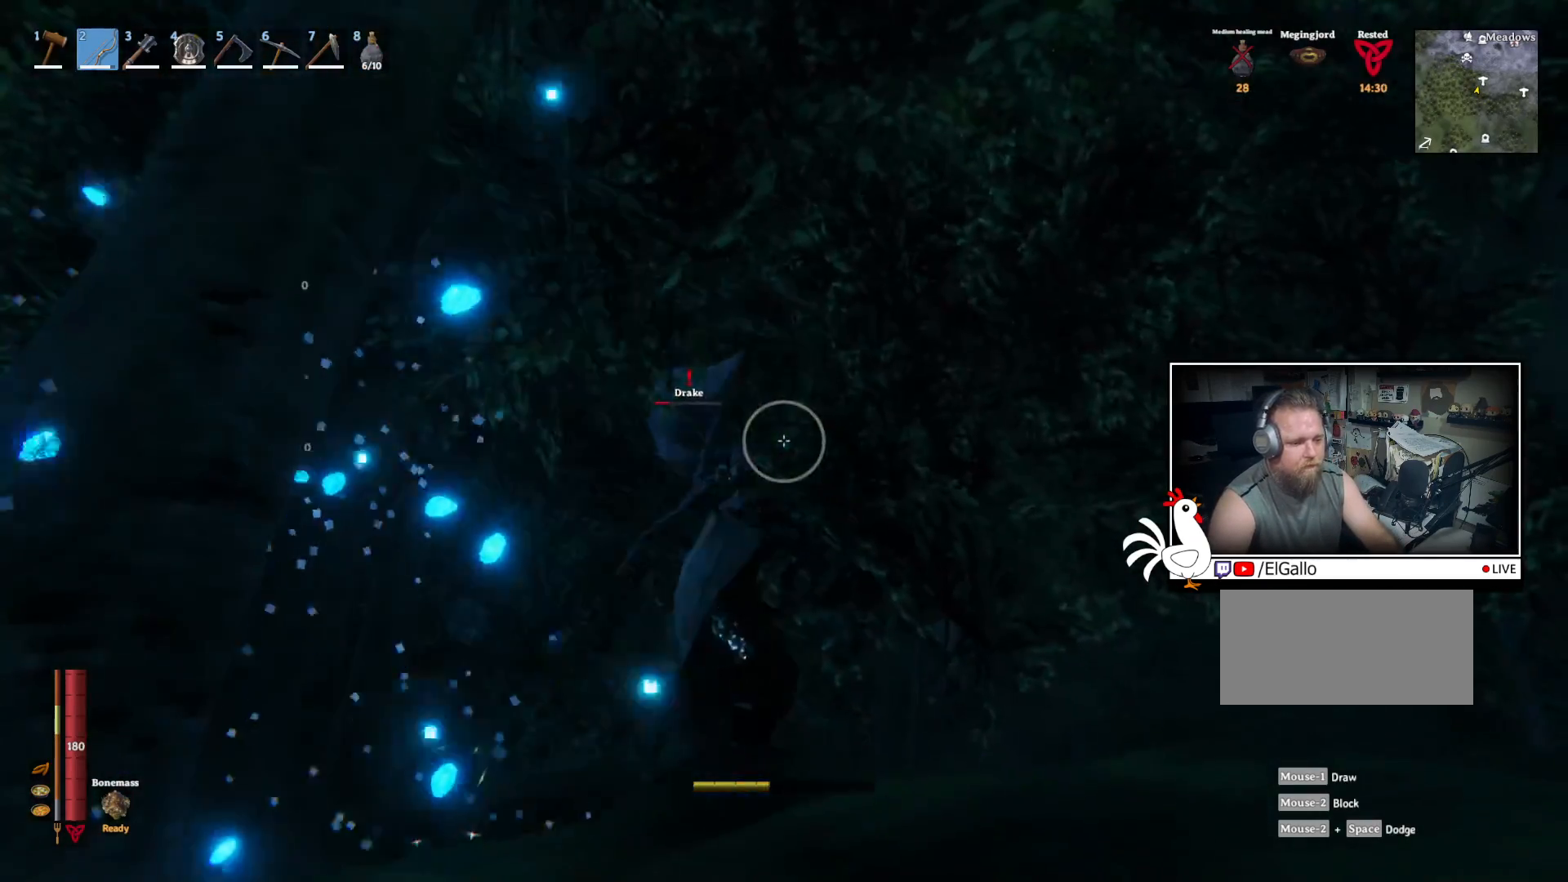
{"keys": [], "mouse": ["left"], "events": []}
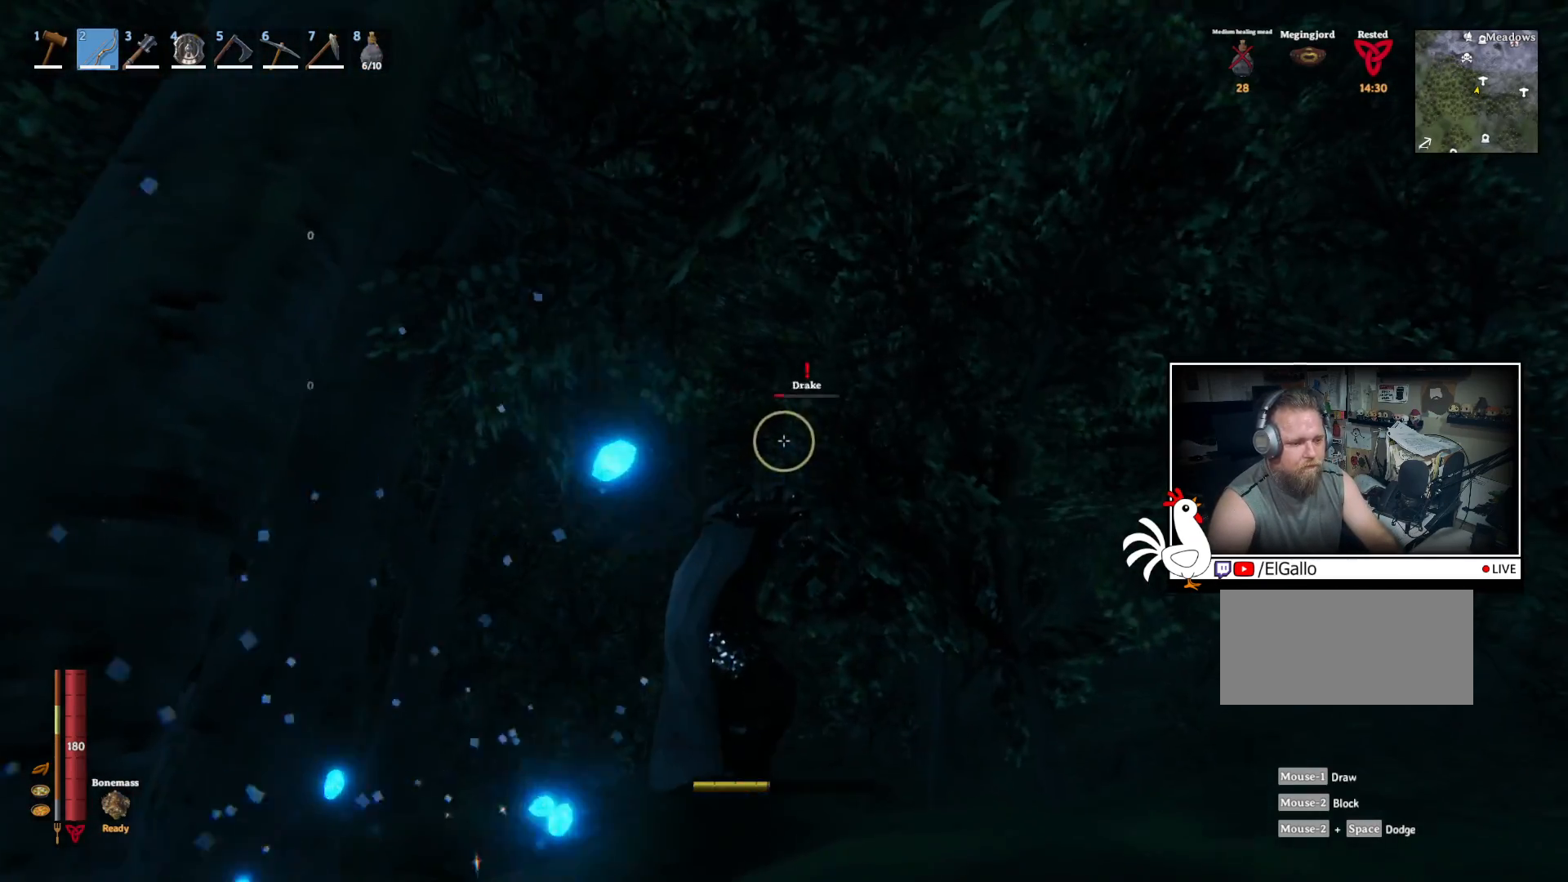
{"keys": ["a"], "mouse": ["left"], "events": [[117, "a", "down"]]}
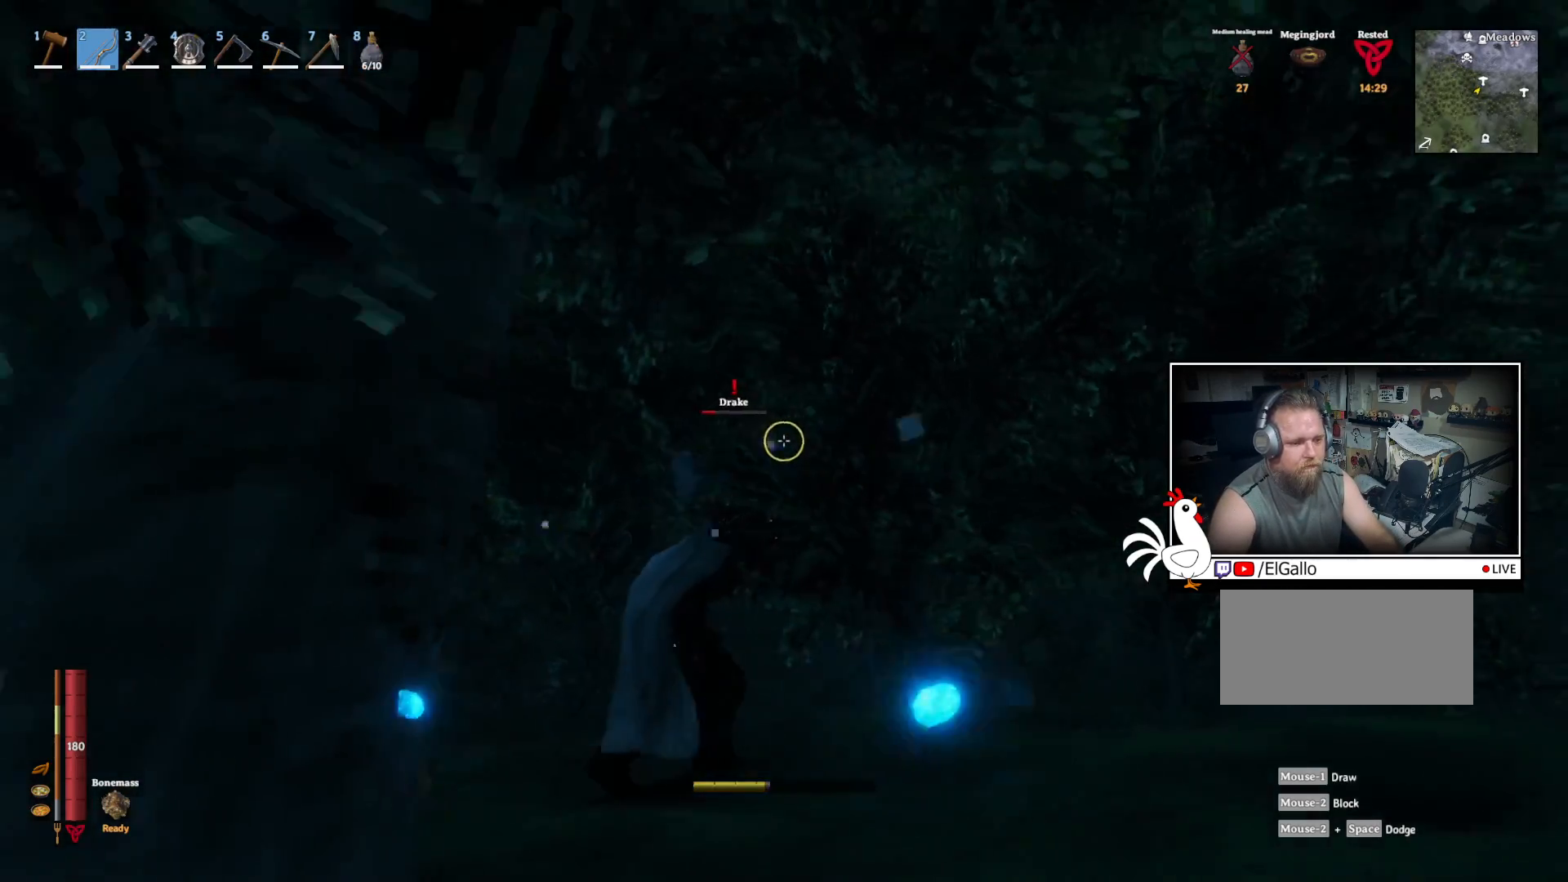
{"keys": ["a"], "mouse": ["left"], "events": []}
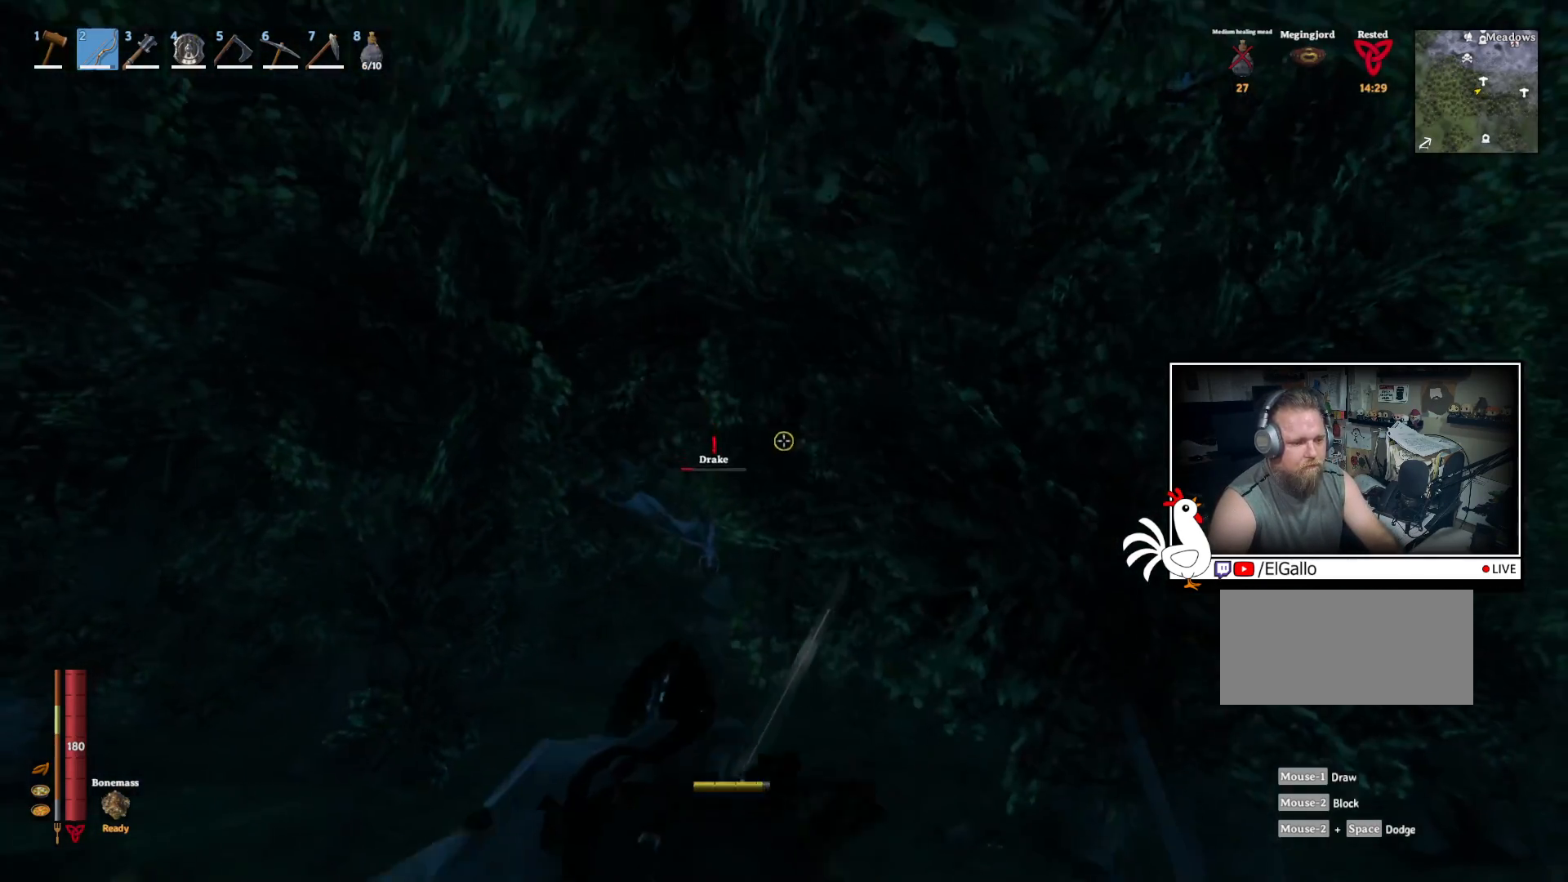
{"keys": [], "mouse": ["left"], "events": [[217, "a", "up"]]}
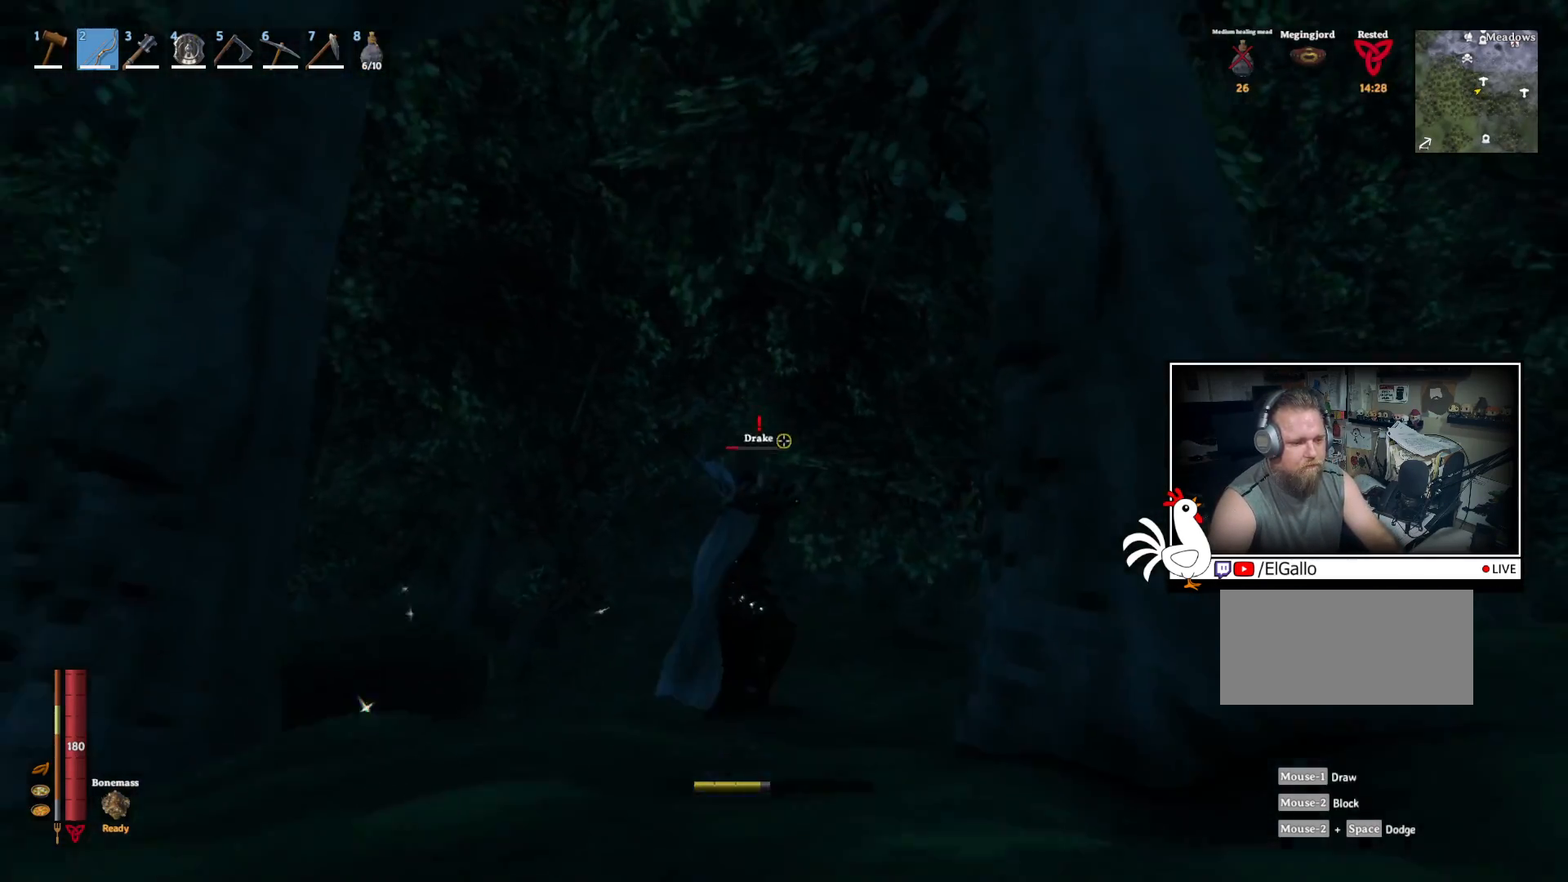
{"keys": [], "mouse": [], "events": [[183, "mouse_left", "up"]]}
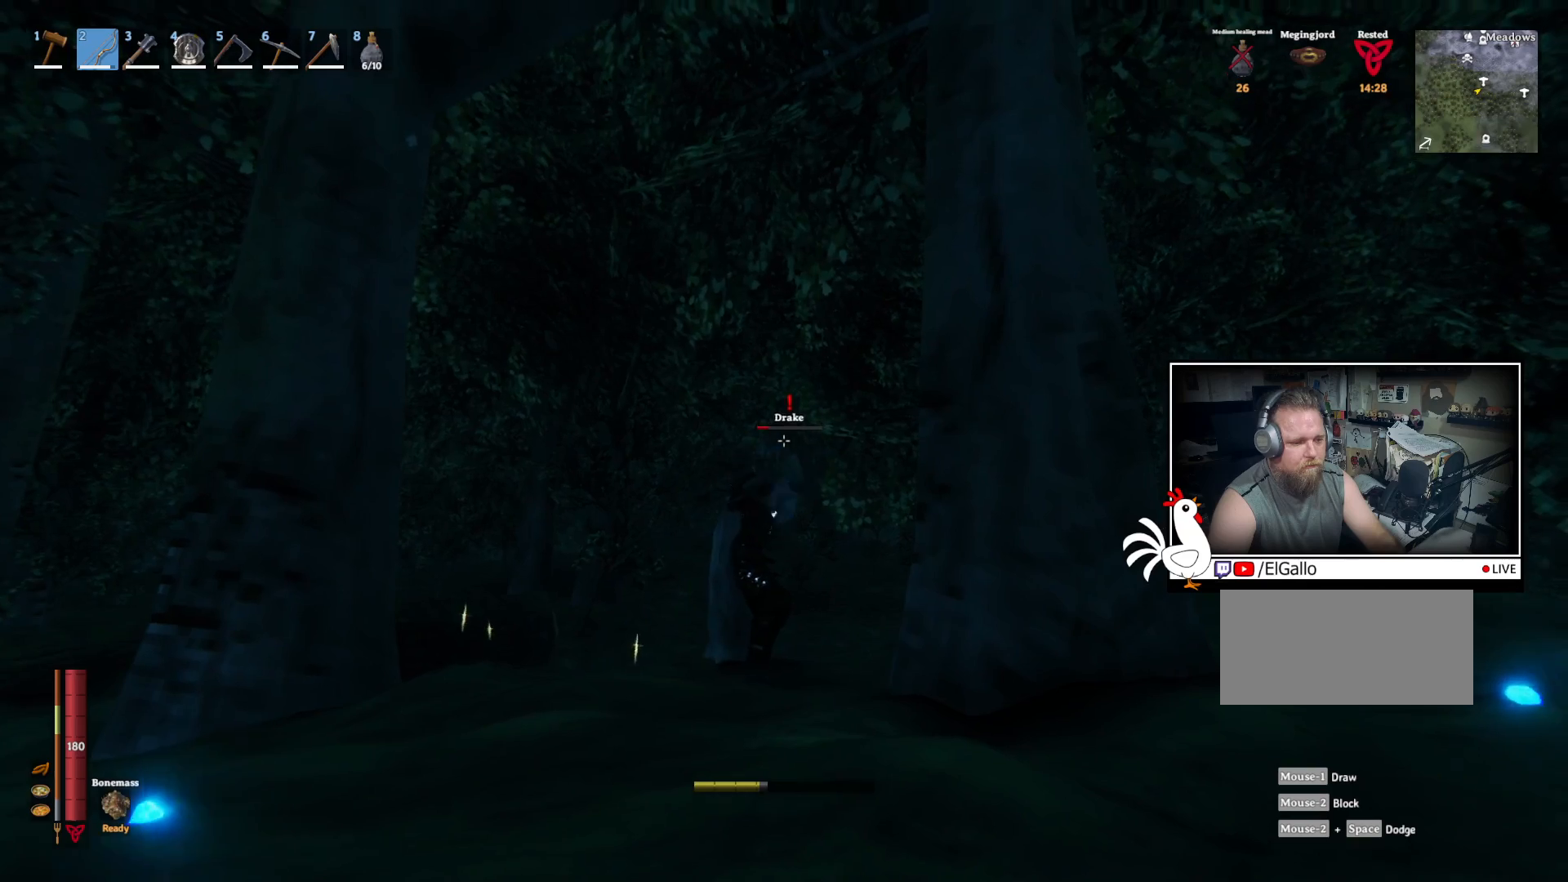
{"keys": [], "mouse": [], "events": []}
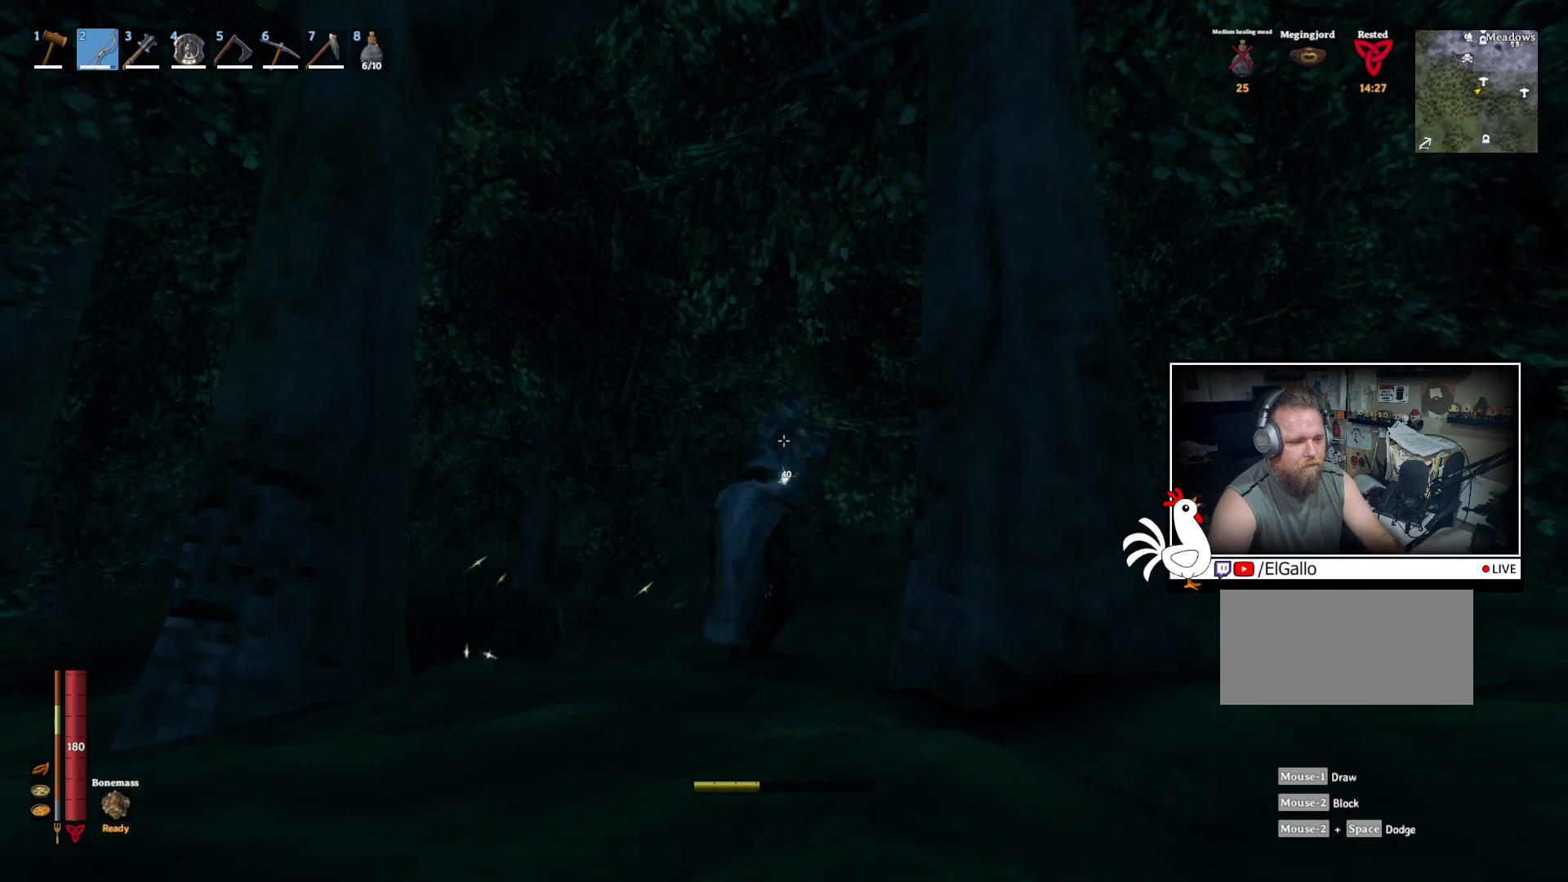
{"keys": ["w"], "mouse": [], "events": [[200, "w", "down"]]}
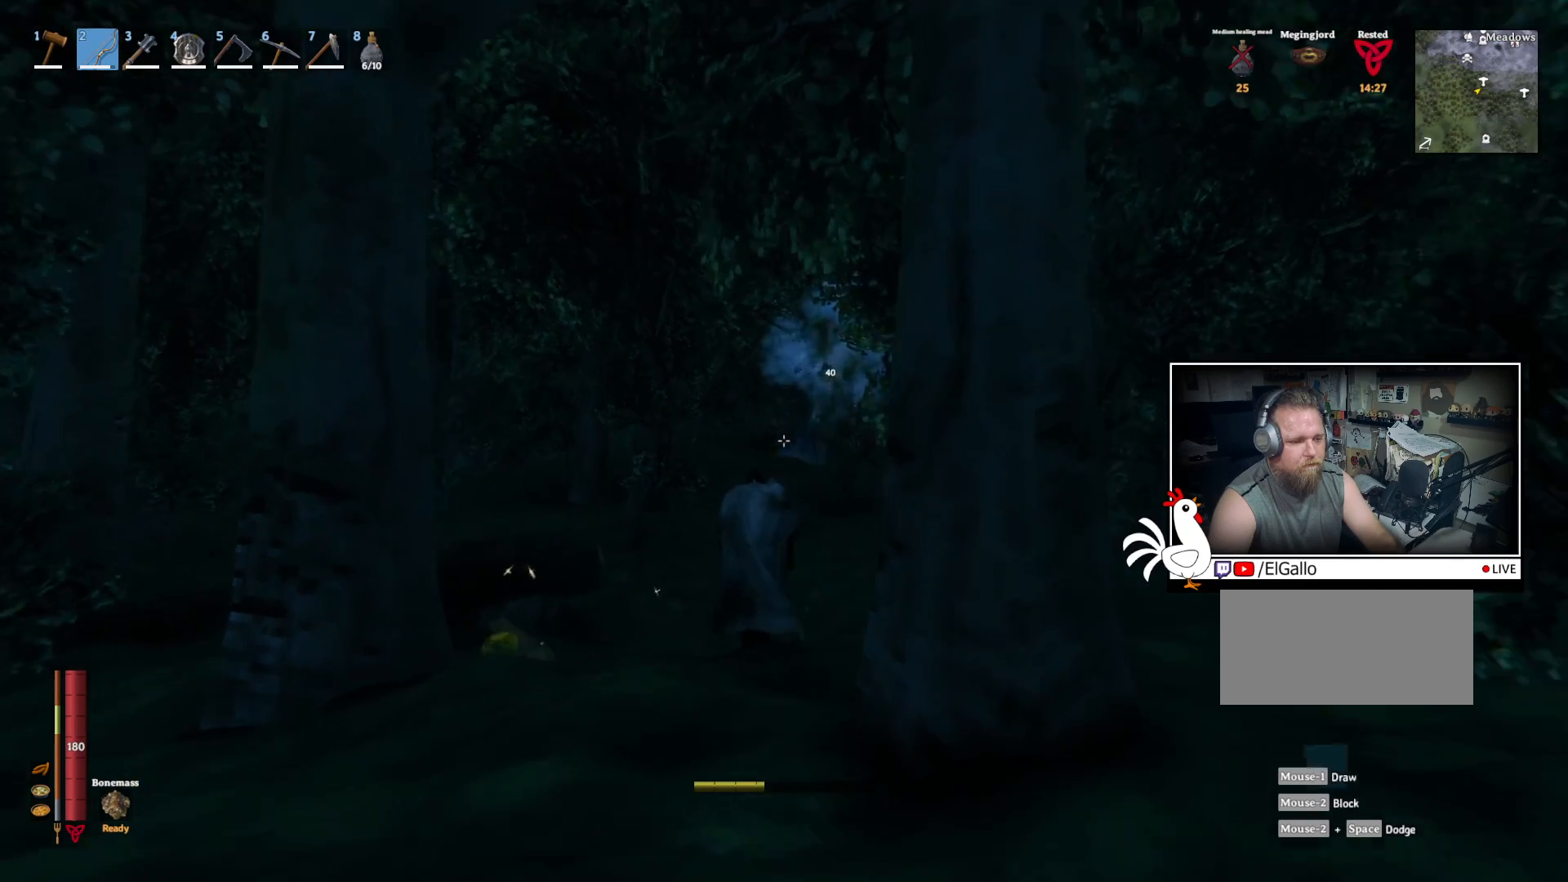
{"keys": ["shift", "w"], "mouse": [], "events": [[367, "shift", "down"]]}
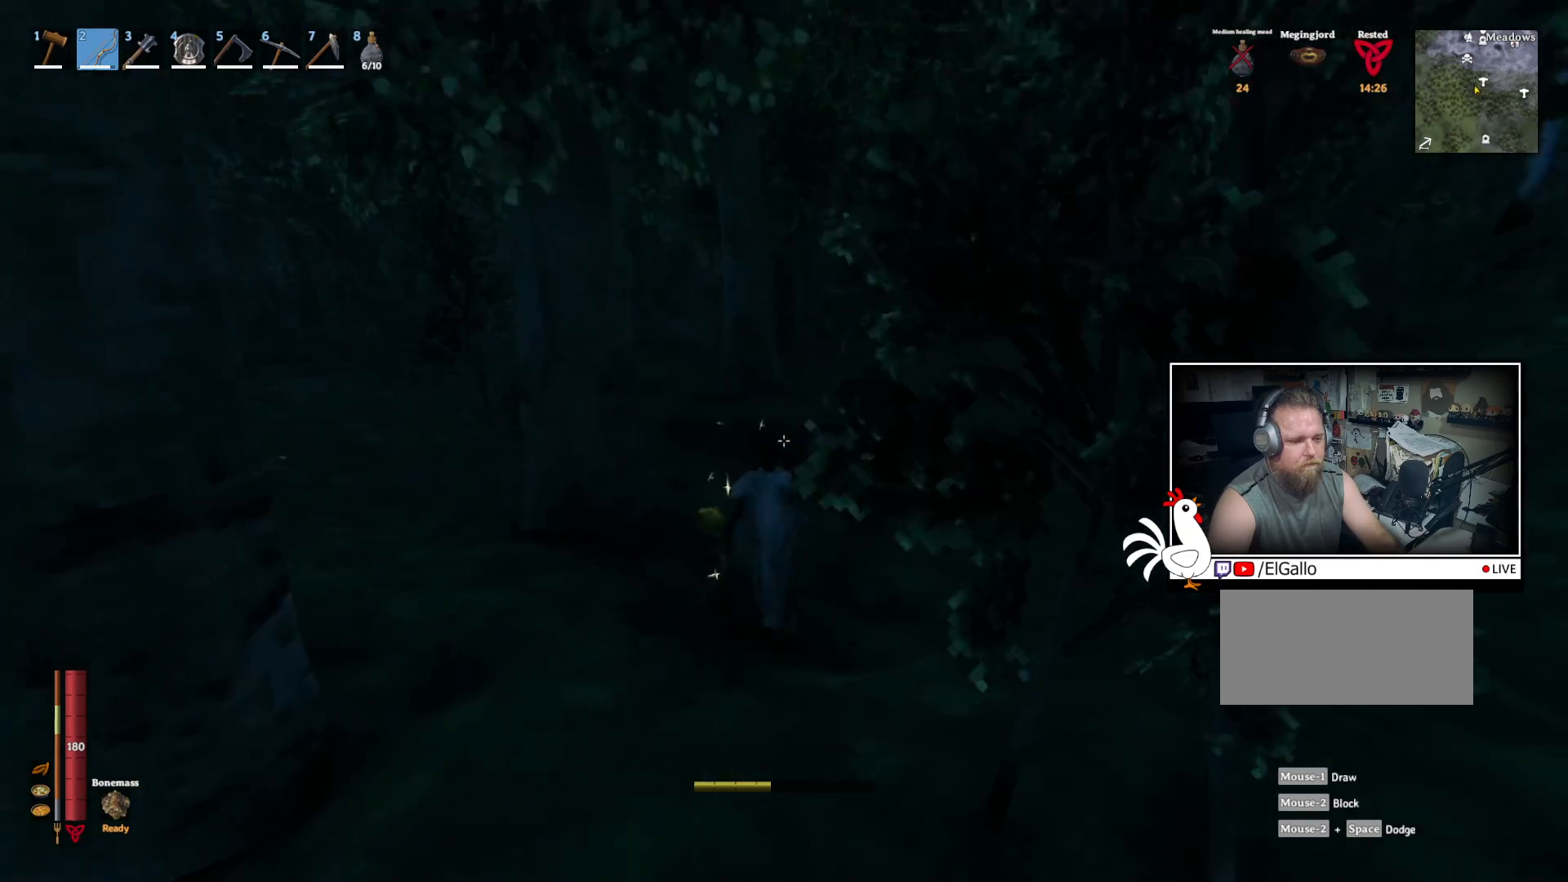
{"keys": ["shift", "w"], "mouse": [], "events": []}
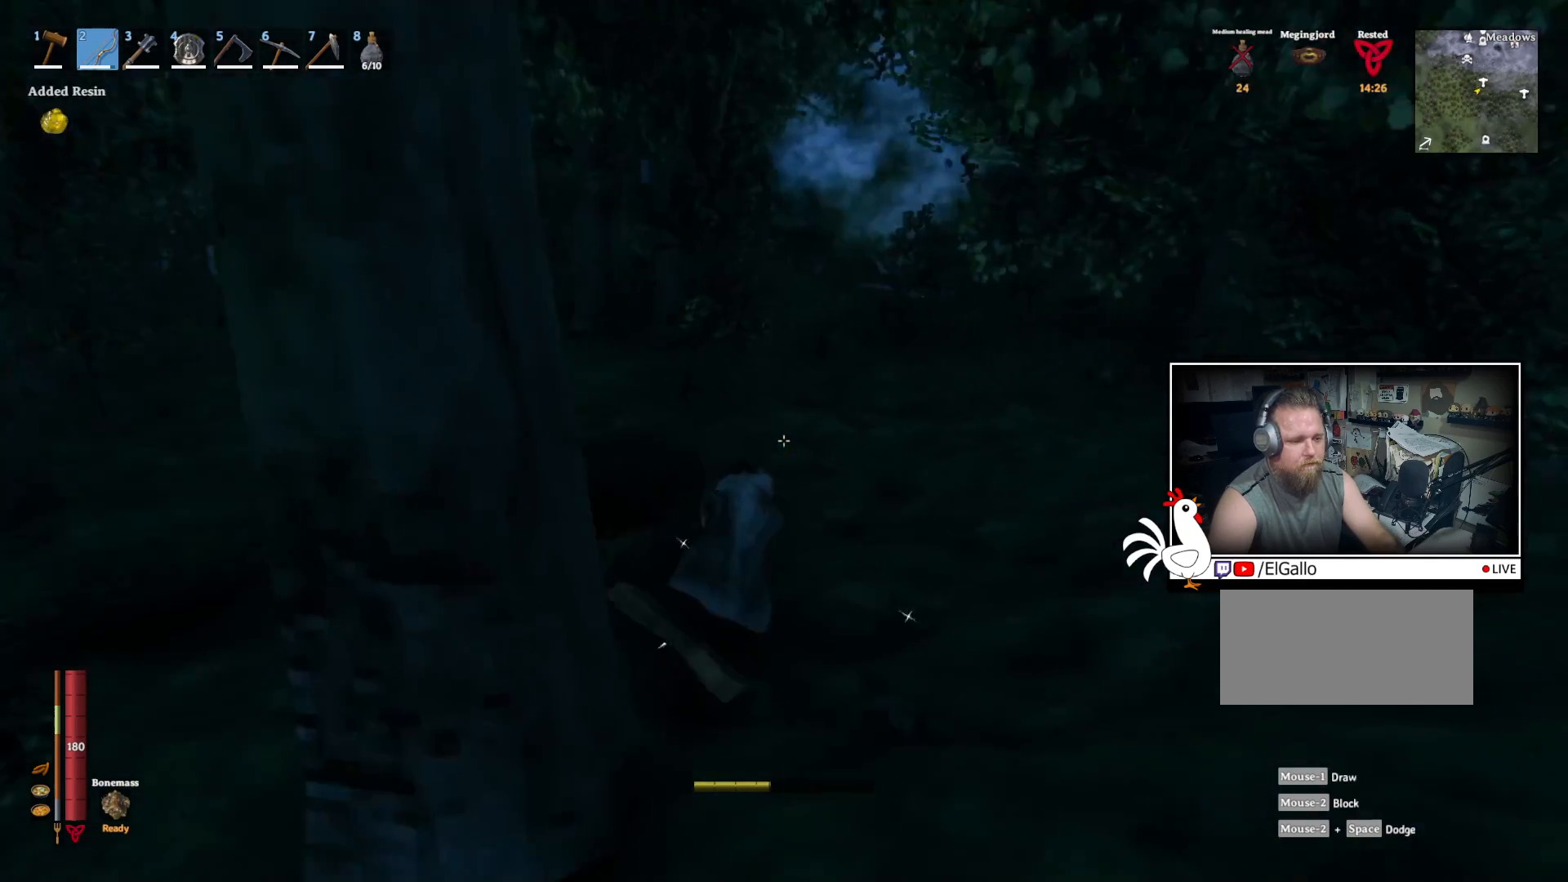
{"keys": ["shift", "w"], "mouse": [], "events": []}
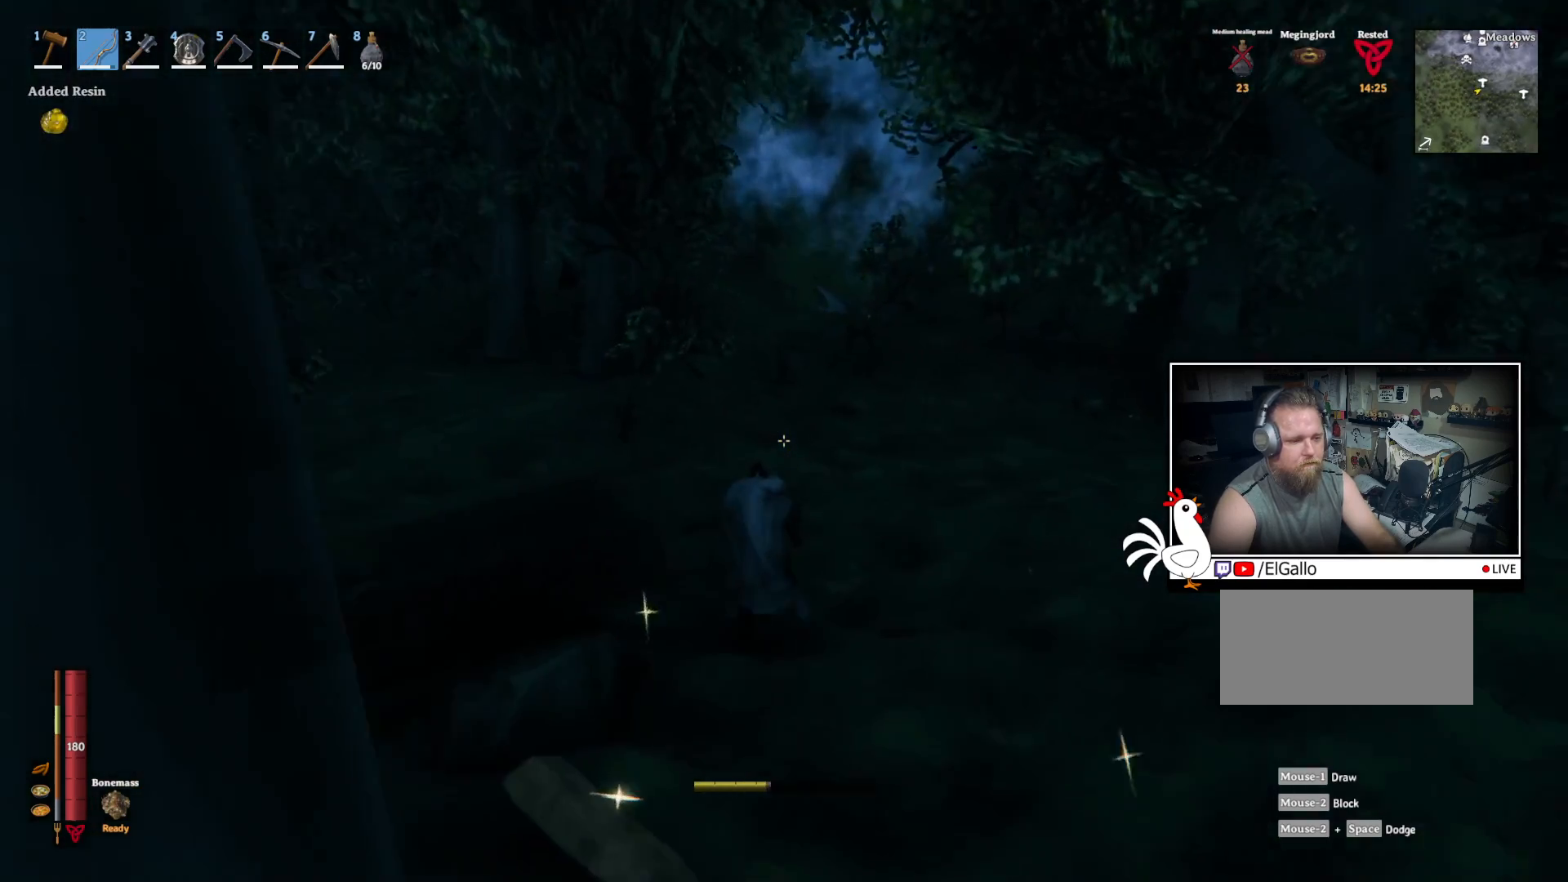
{"keys": [], "mouse": [], "events": [[133, "shift", "up"], [283, "w", "up"]]}
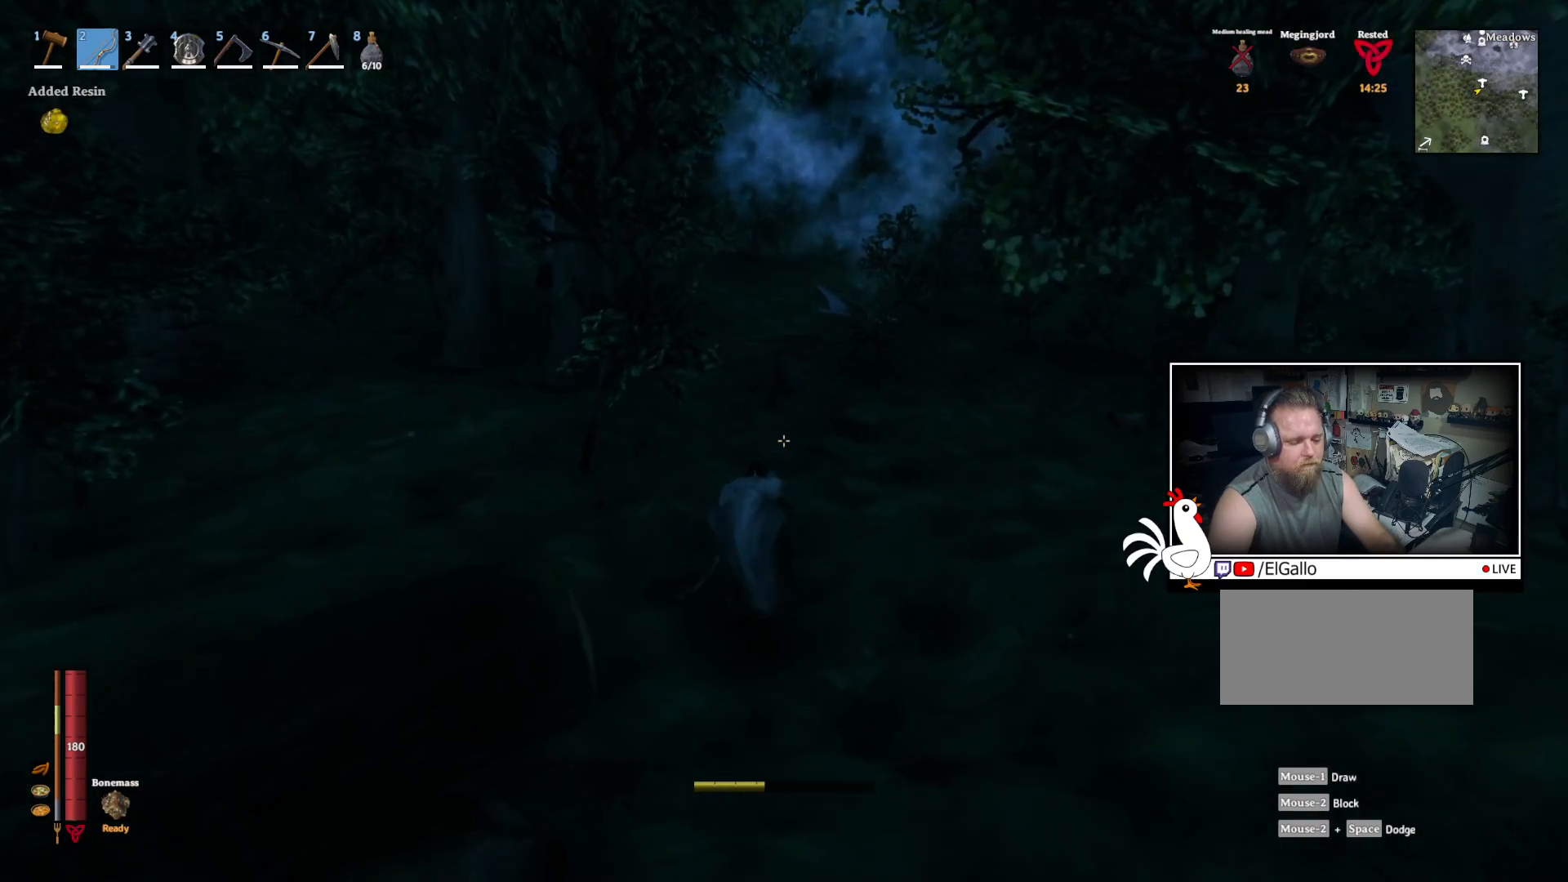
{"keys": [], "mouse": [], "events": []}
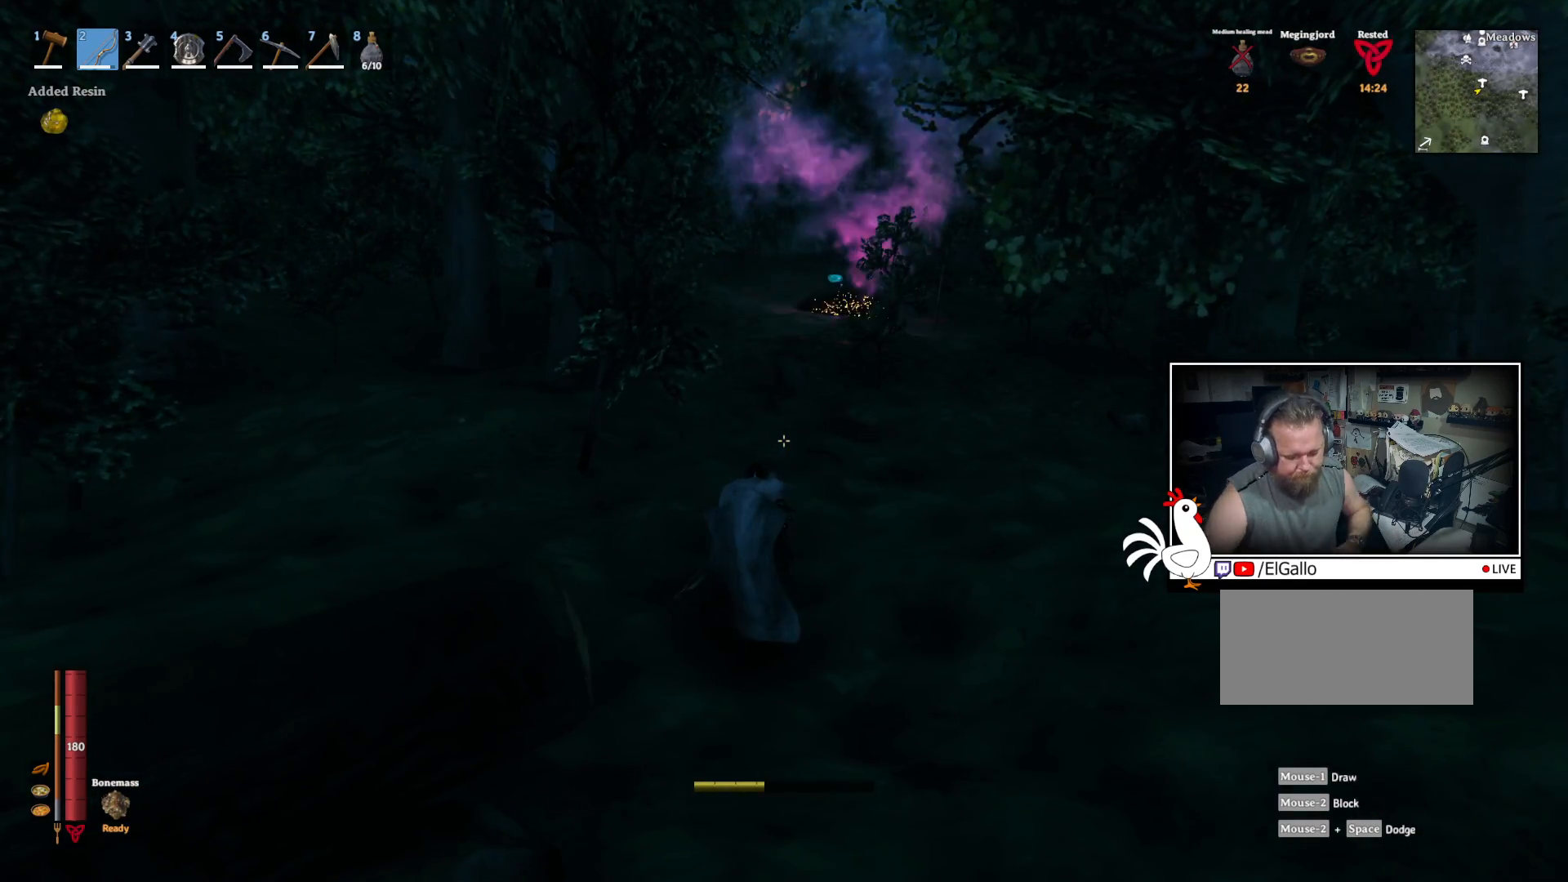
{"keys": [], "mouse": [], "events": []}
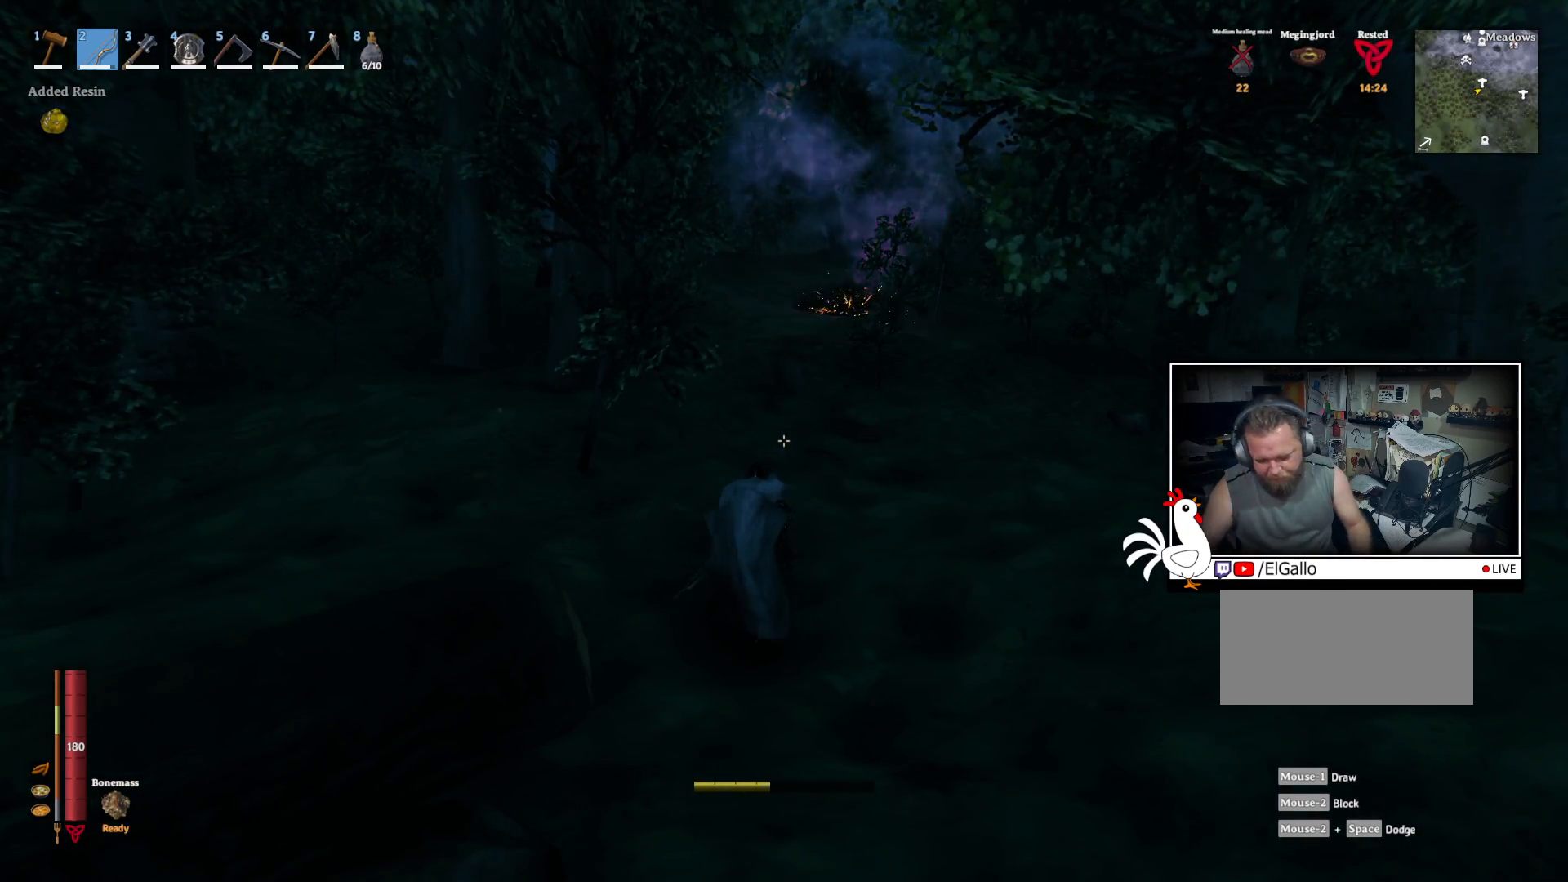
{"keys": [], "mouse": [], "events": []}
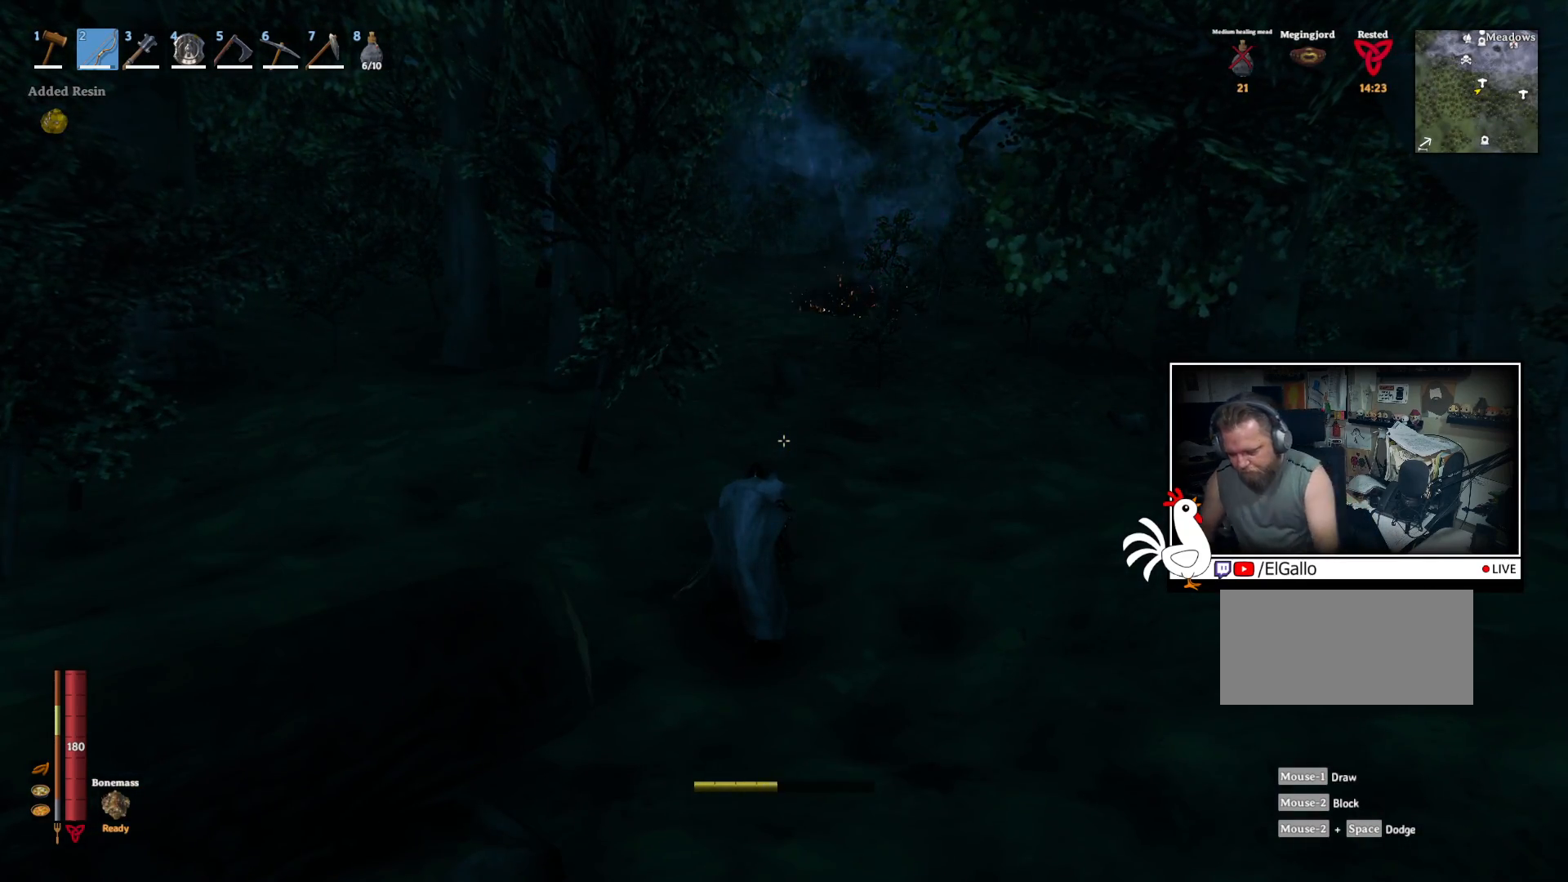
{"keys": [], "mouse": [], "events": []}
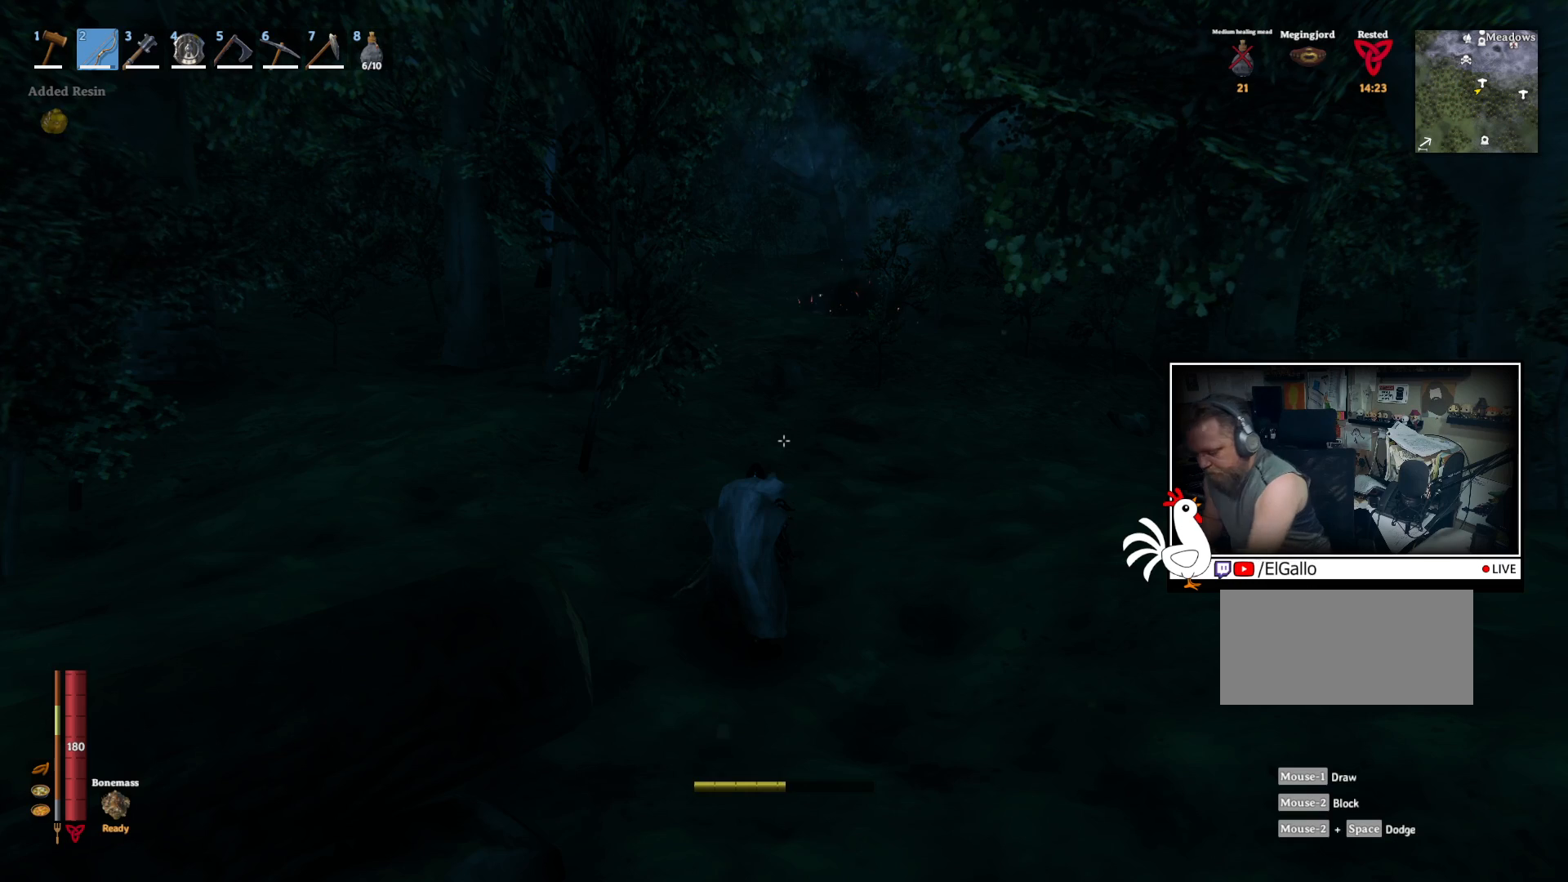
{"keys": [], "mouse": [], "events": []}
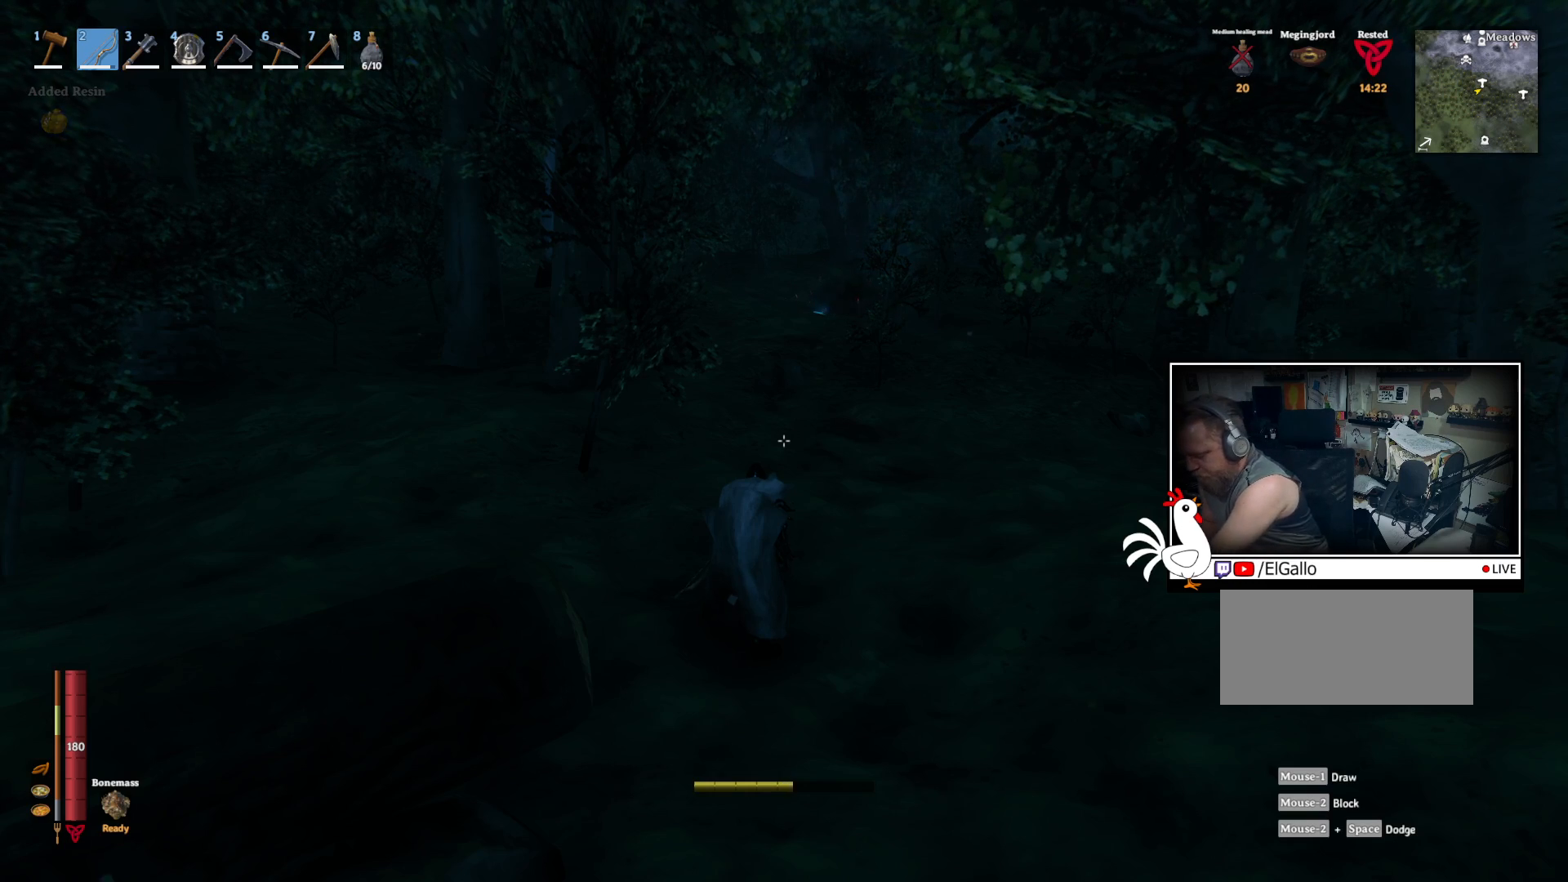
{"keys": [], "mouse": [], "events": []}
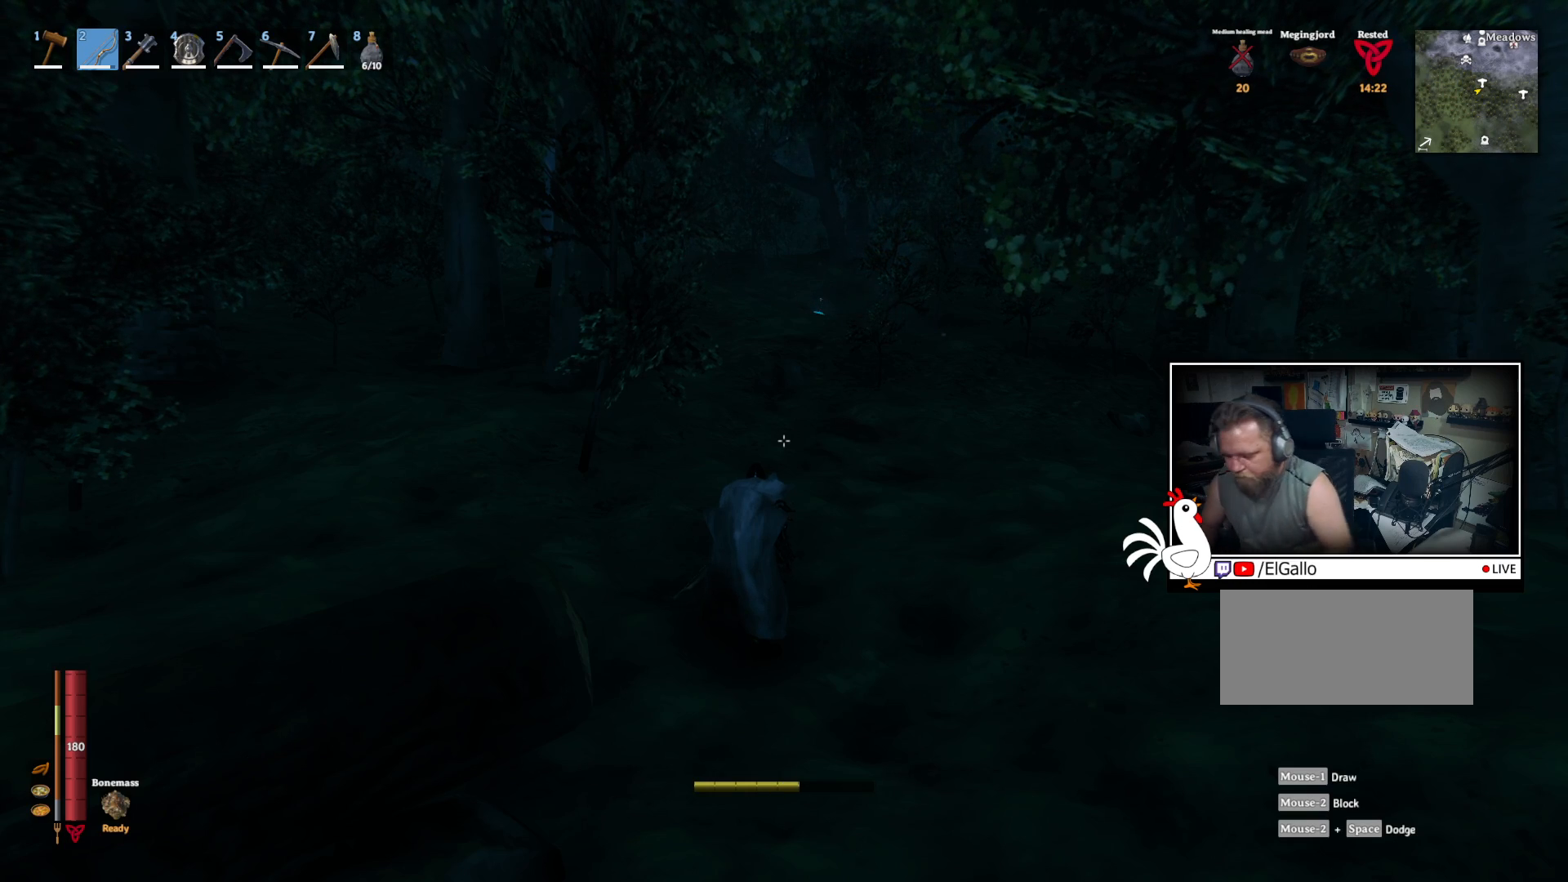
{"keys": [], "mouse": [], "events": []}
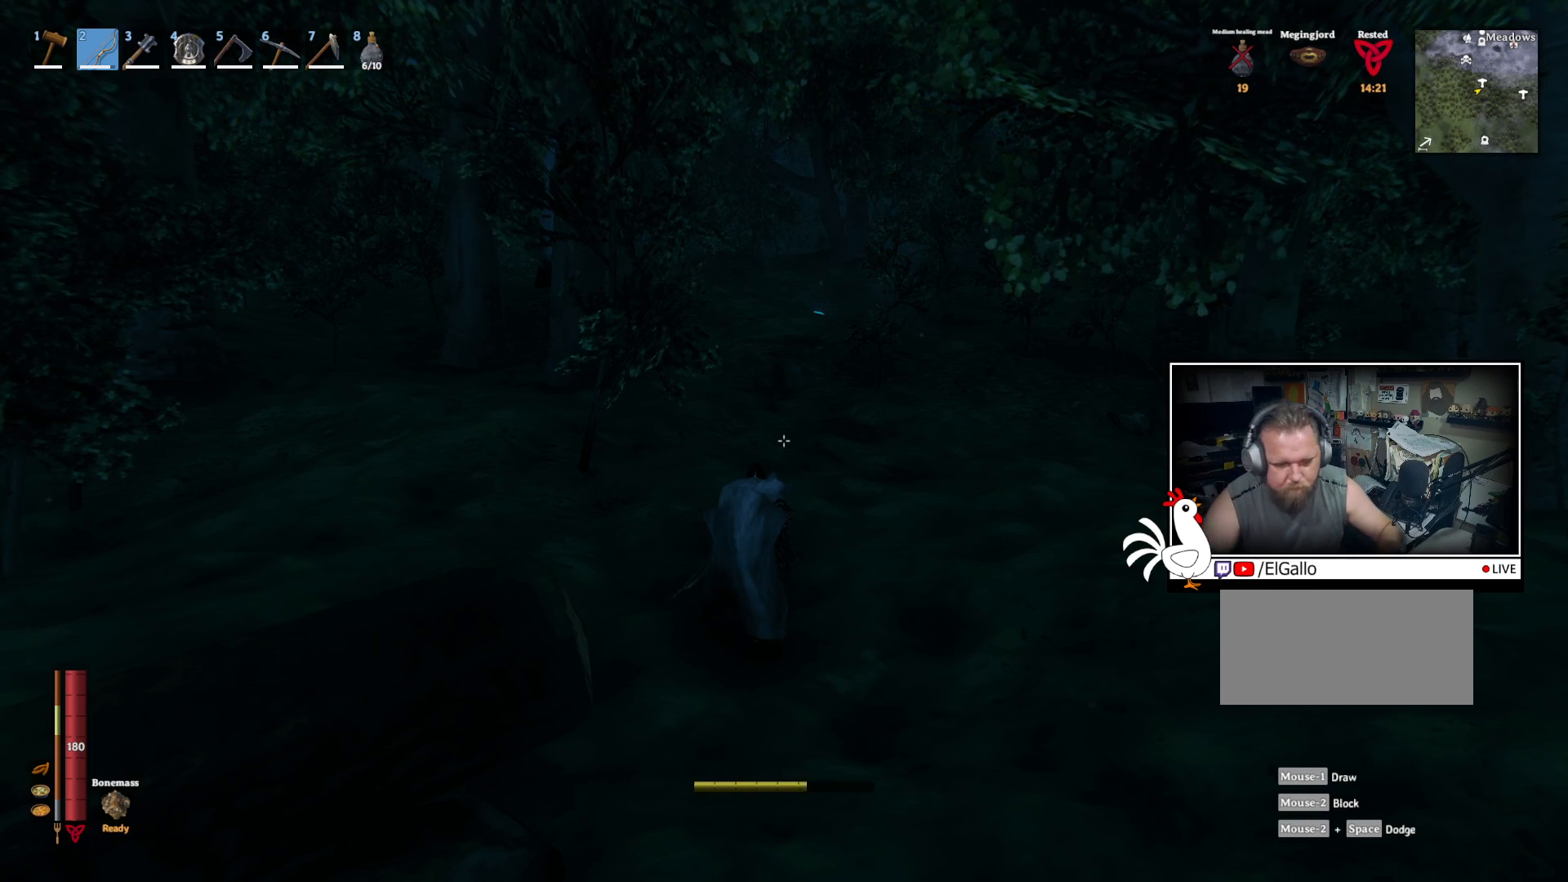
{"keys": [], "mouse": [], "events": []}
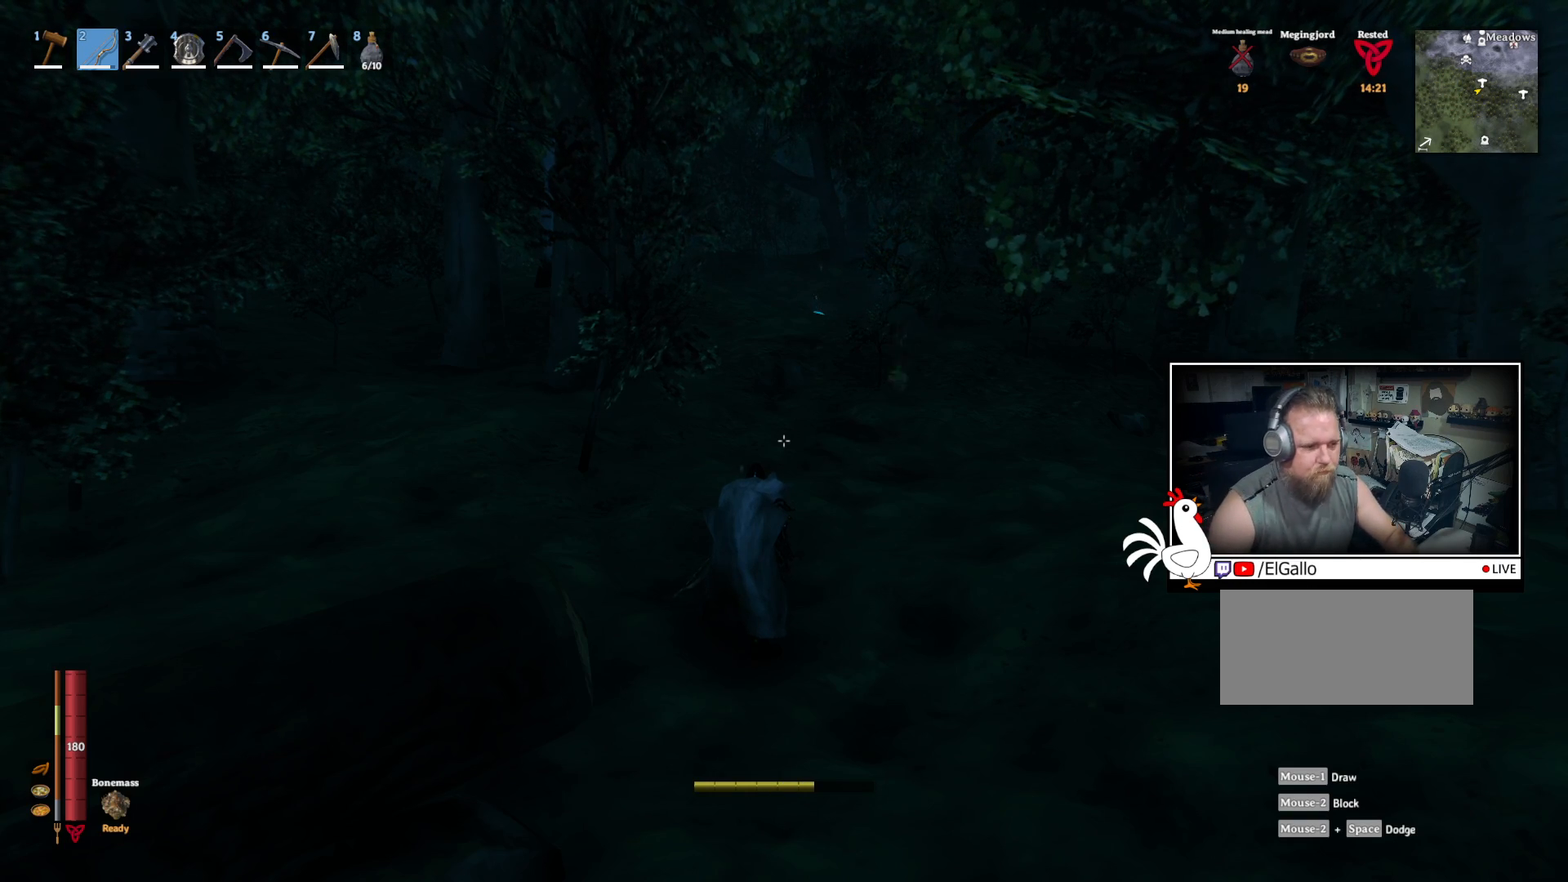
{"keys": [], "mouse": [], "events": []}
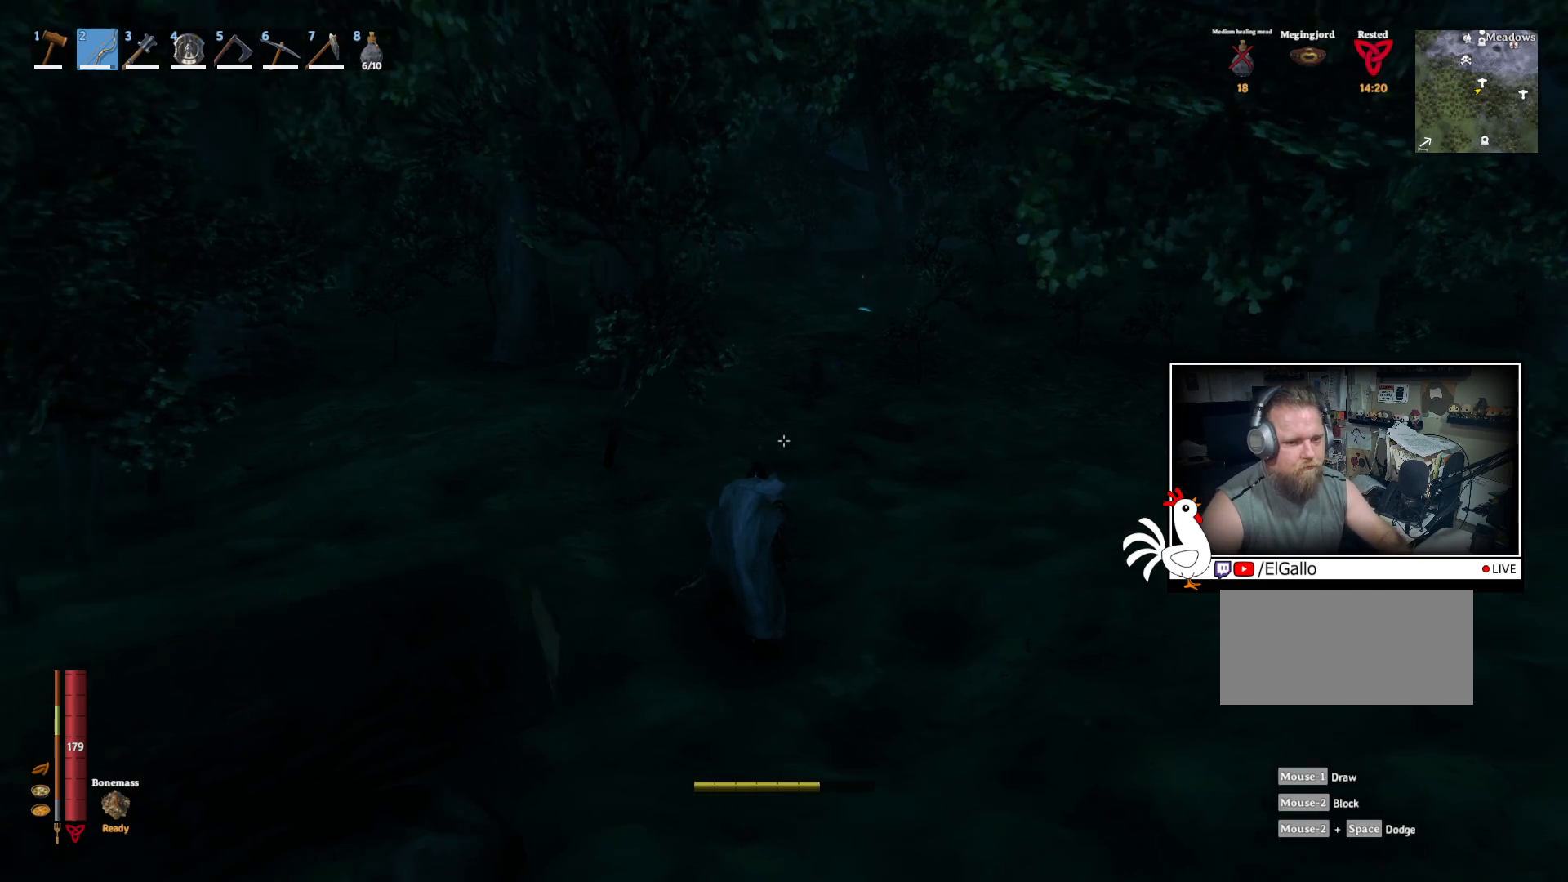
{"keys": [], "mouse": [], "events": []}
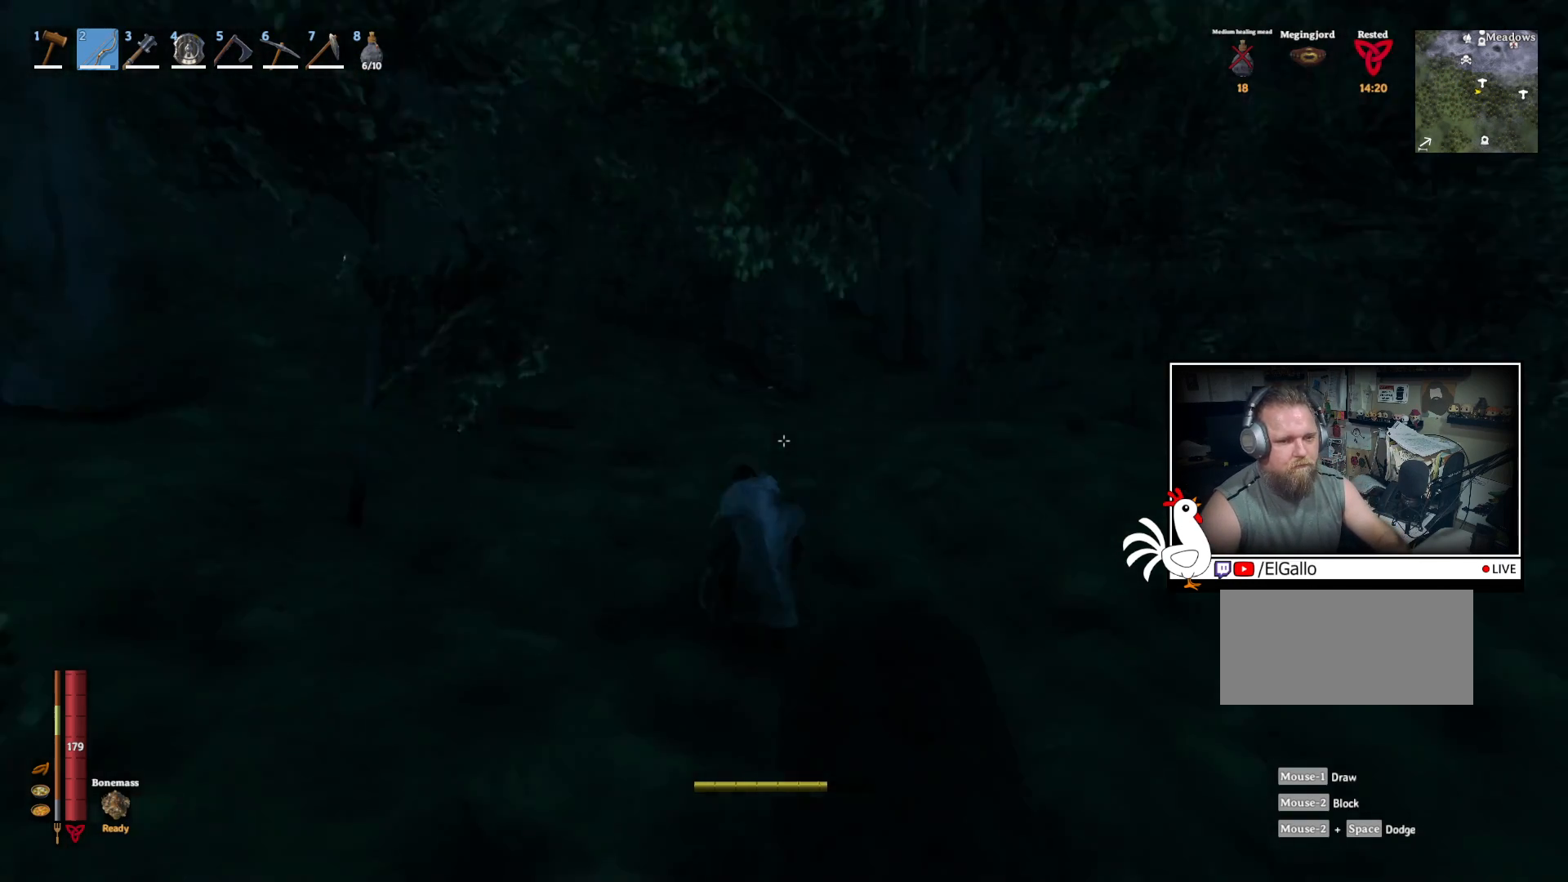
{"keys": ["w"], "mouse": [], "events": [[417, "w", "down"]]}